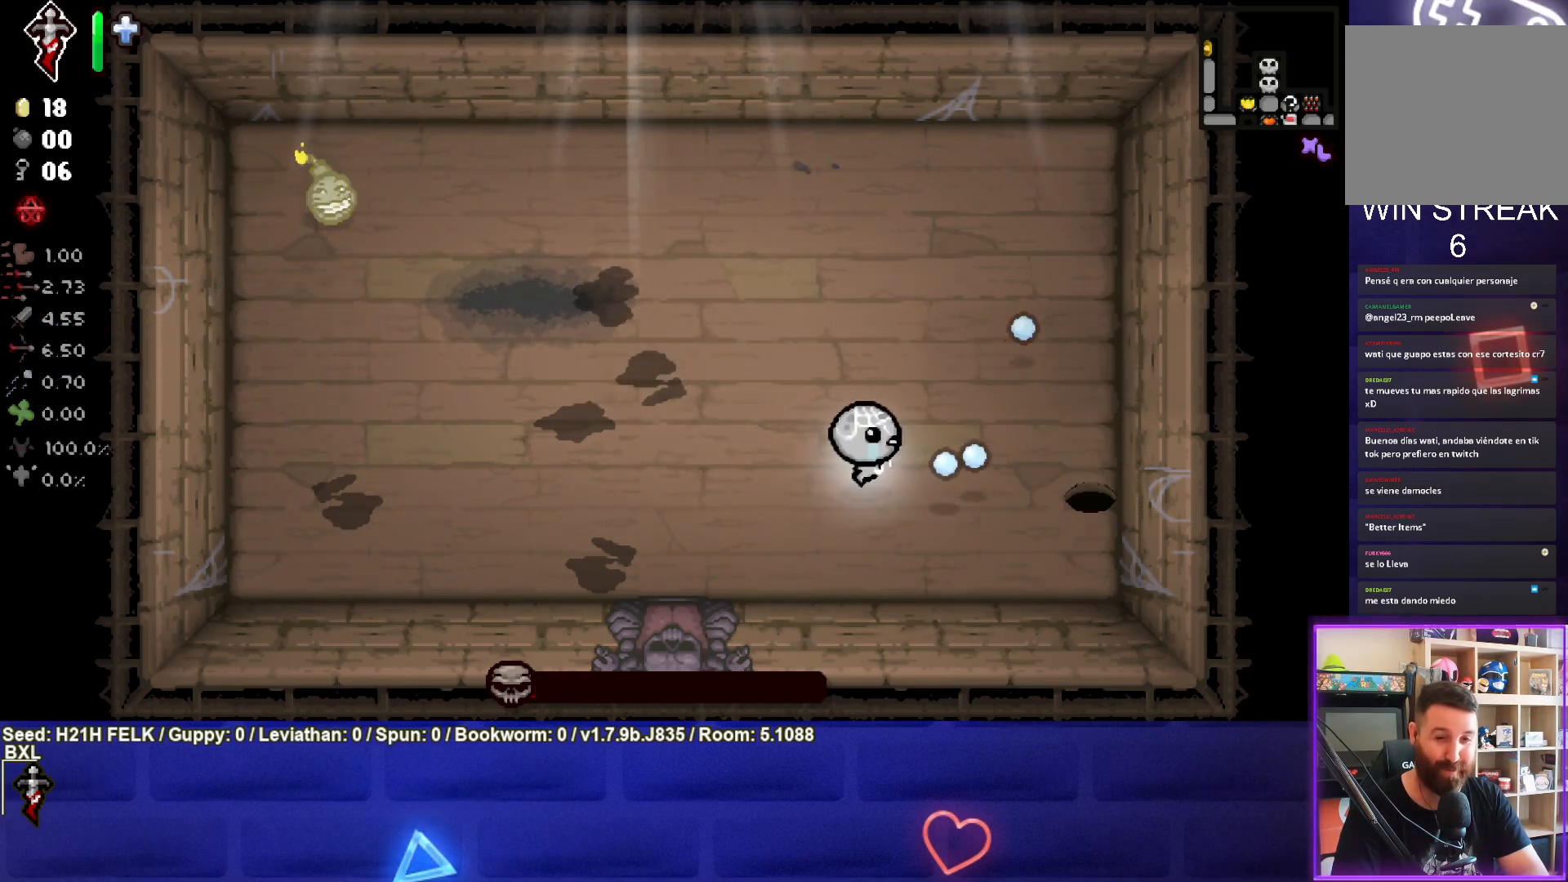
Gameplay with a controller (PlayStation layout); each line is a JSON object with the inputs held at the frame after it. "events" lists button and stick changes between this image and that frame as [ms after this image, input, new state], when the widget could be followed in between. Not read: right_stick.
{"buttons": [], "left_stick": "up-left", "events": [[133, "CIRCLE", "up"], [200, "left_stick", "up-left"]]}
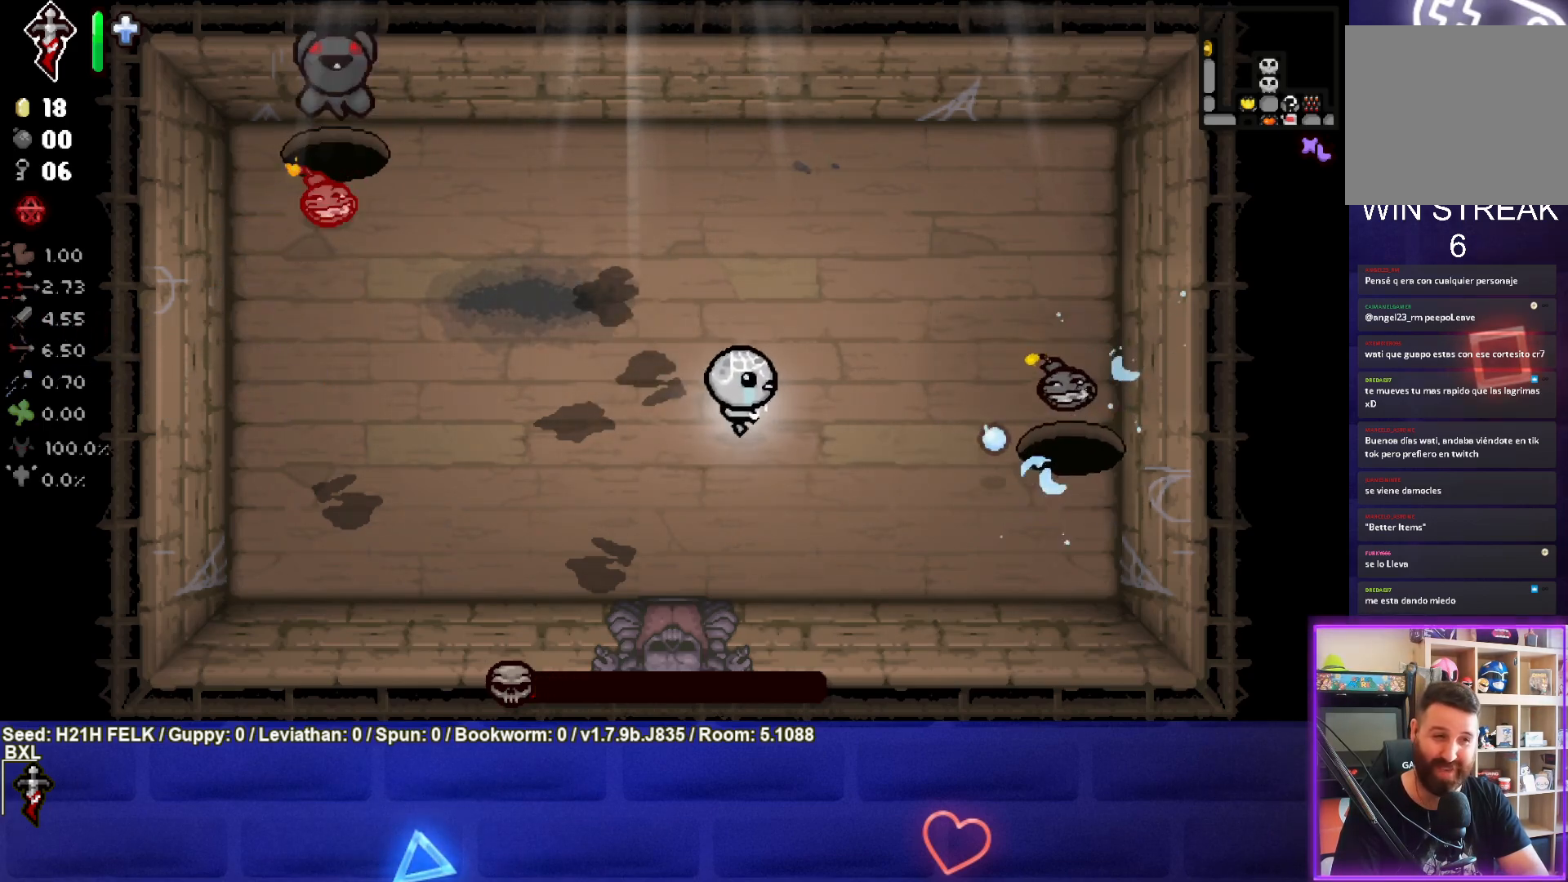
{"buttons": [], "left_stick": "down-left", "events": [[133, "left_stick", "center"], [250, "left_stick", "up-left"], [433, "left_stick", "down-left"]]}
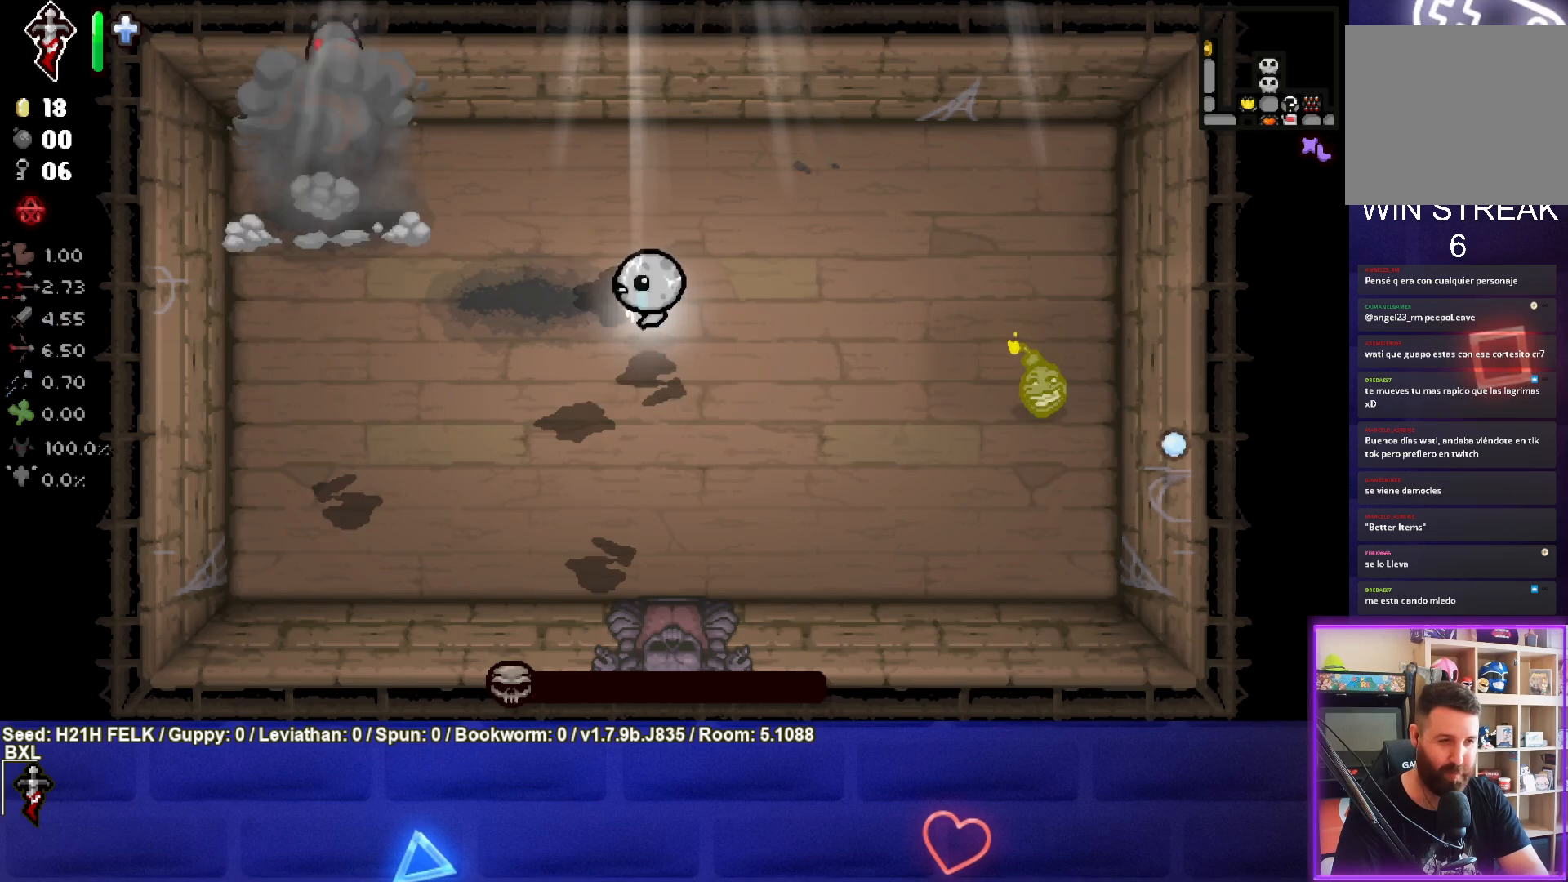
{"buttons": [], "left_stick": "center", "events": [[433, "left_stick", "center"]]}
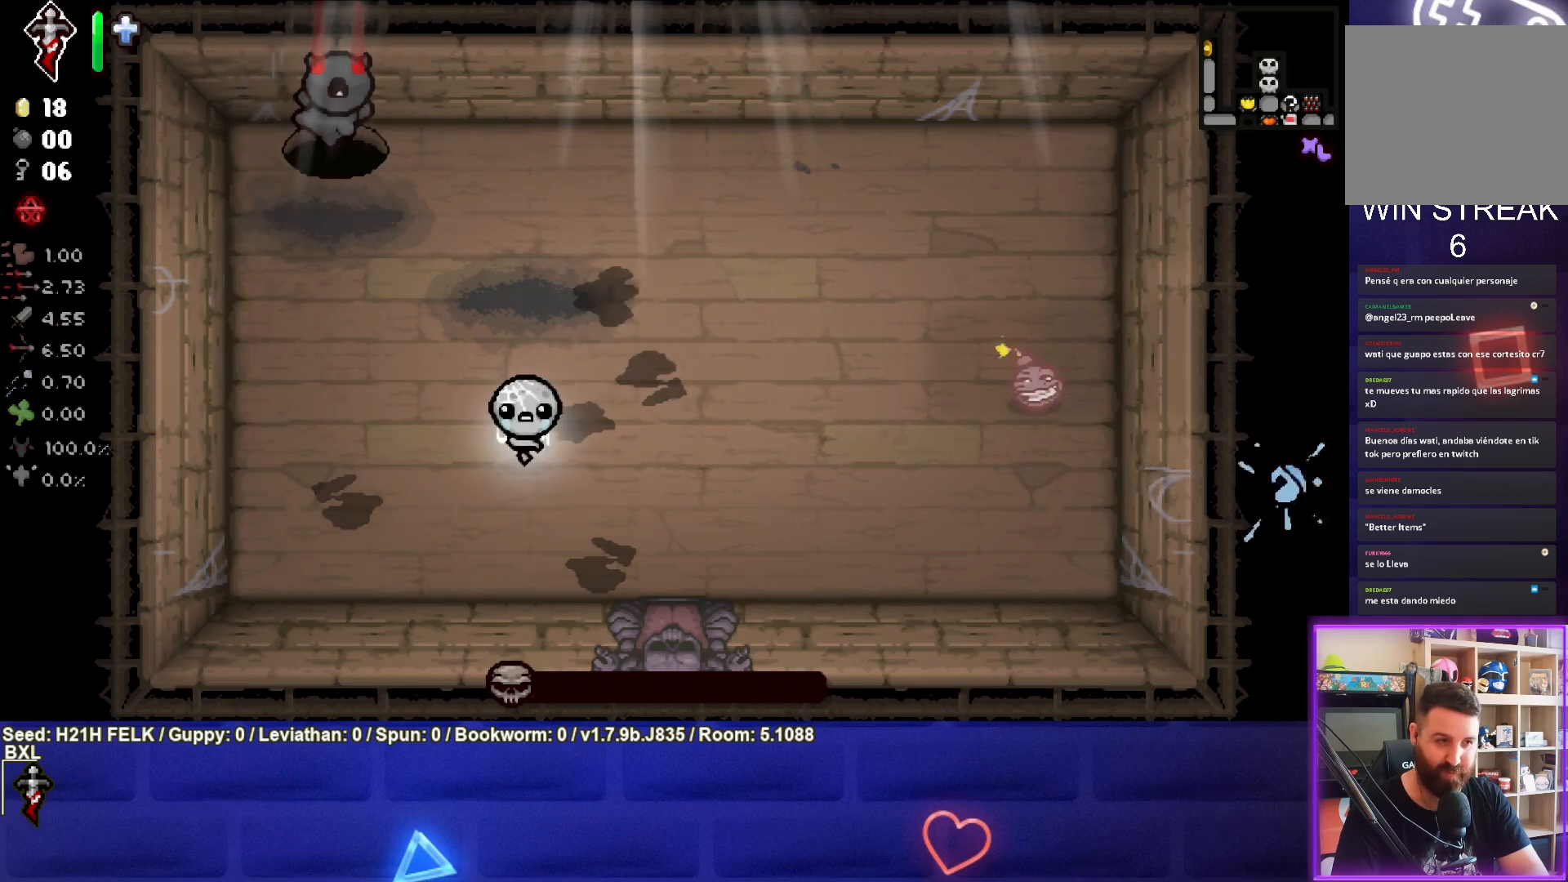
{"buttons": [], "left_stick": "center", "events": [[117, "left_stick", "down-left"], [267, "left_stick", "center"]]}
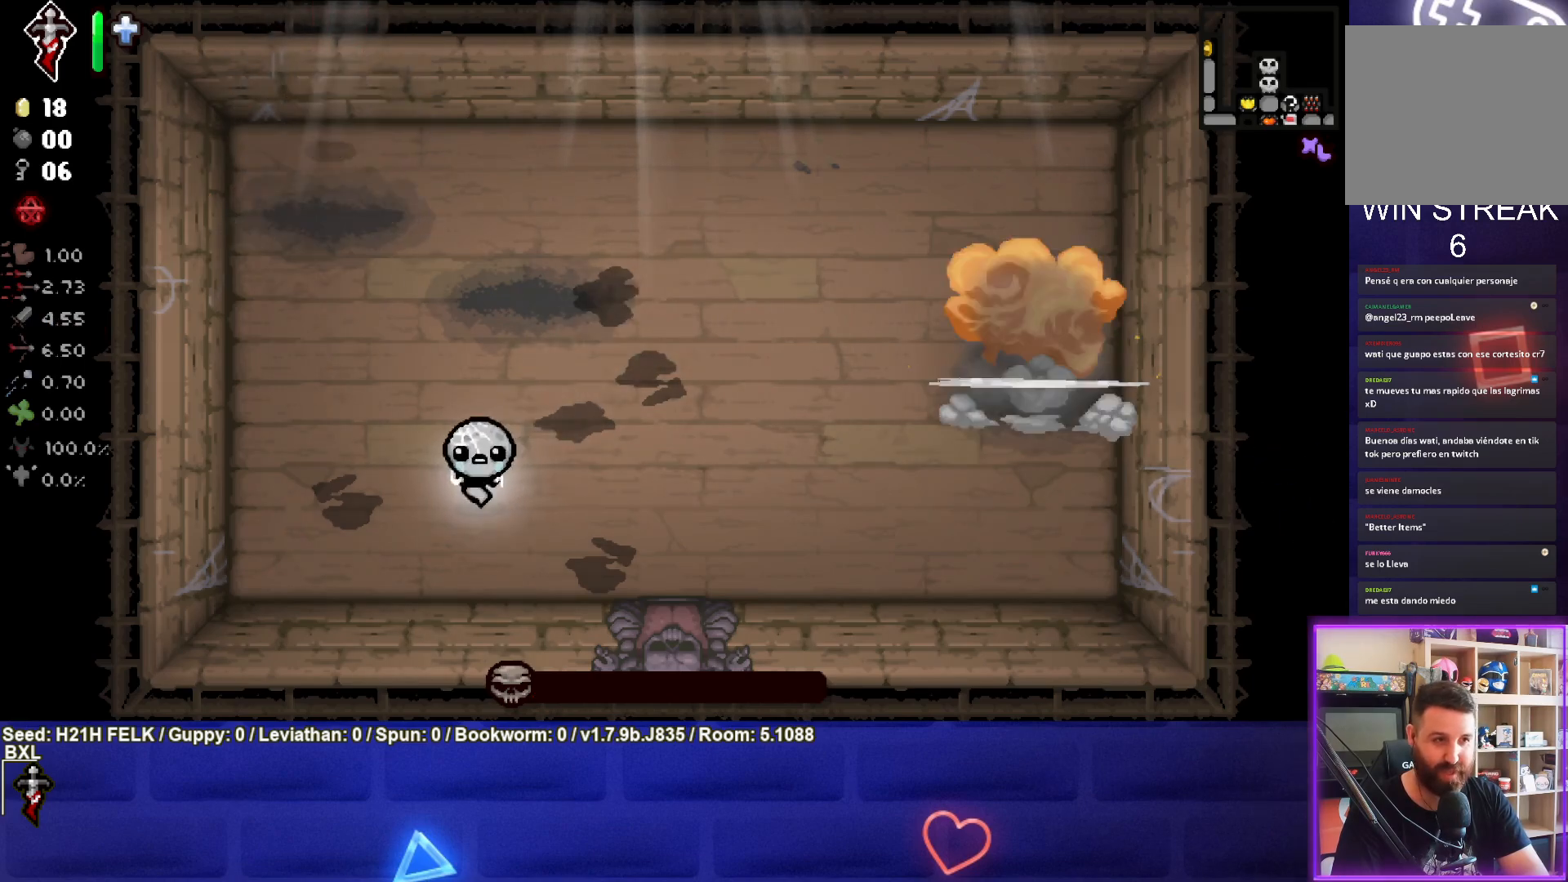
{"buttons": [], "left_stick": "center", "events": [[33, "left_stick", "left"], [200, "left_stick", "center"]]}
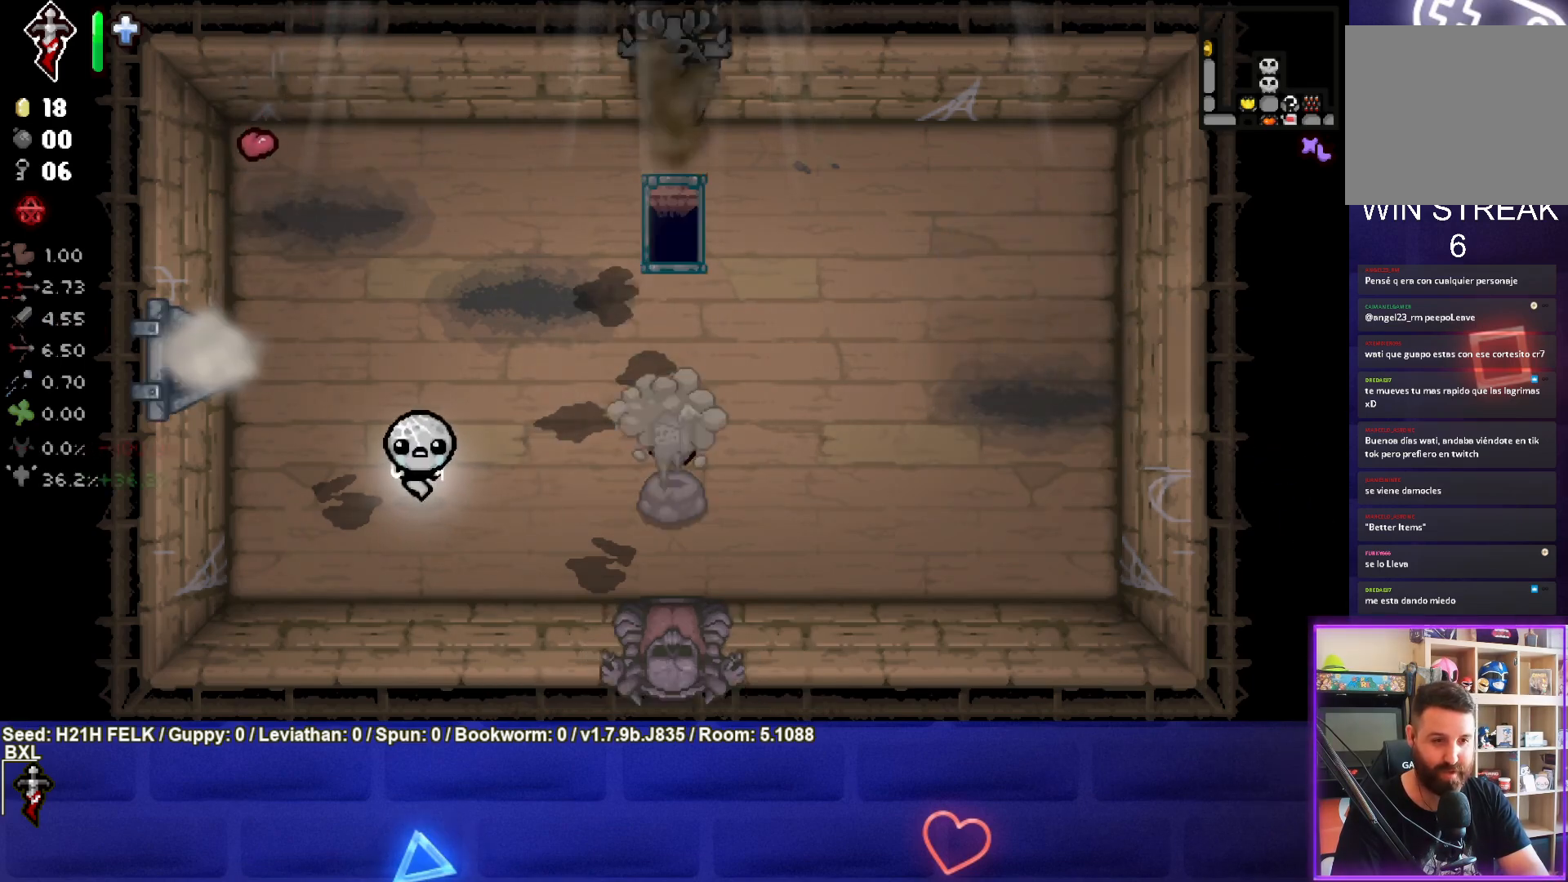
{"buttons": [], "left_stick": "center", "events": []}
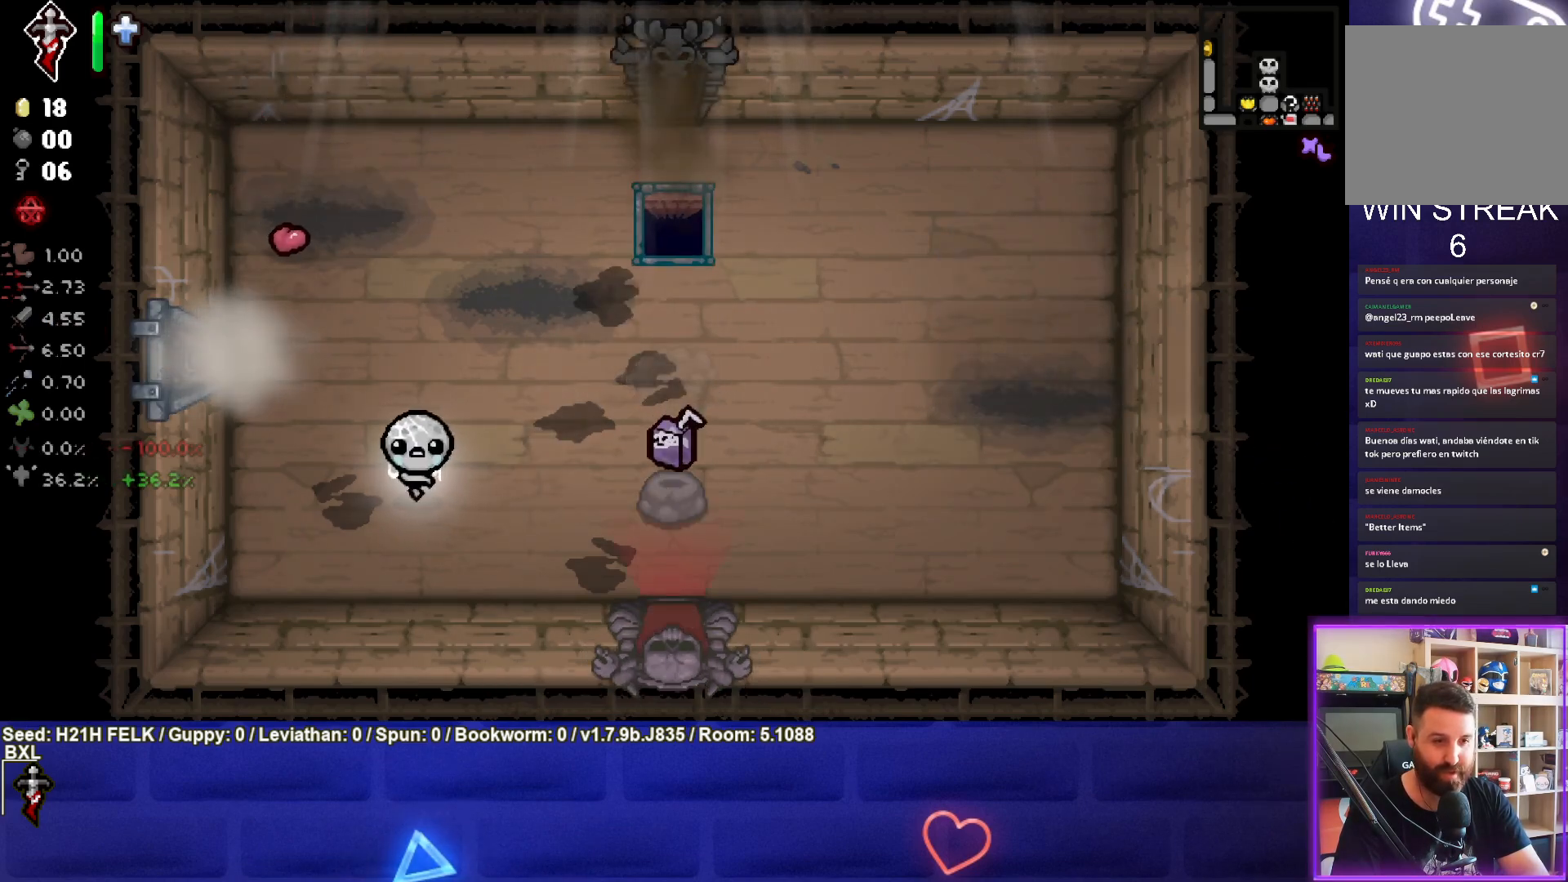
{"buttons": [], "left_stick": "right", "events": [[433, "left_stick", "right"]]}
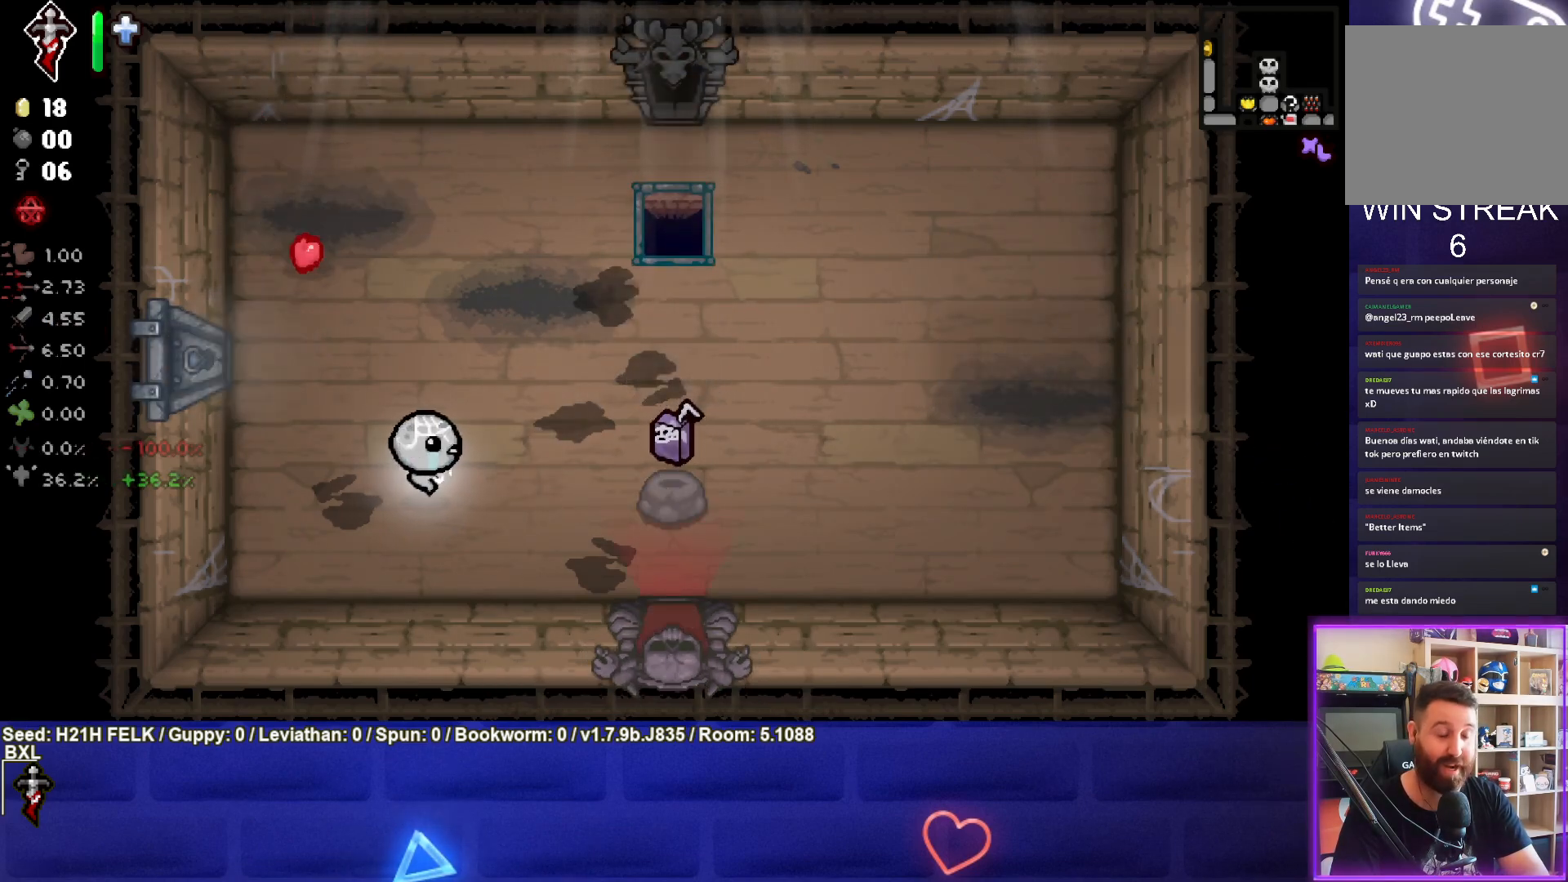
{"buttons": [], "left_stick": "right", "events": []}
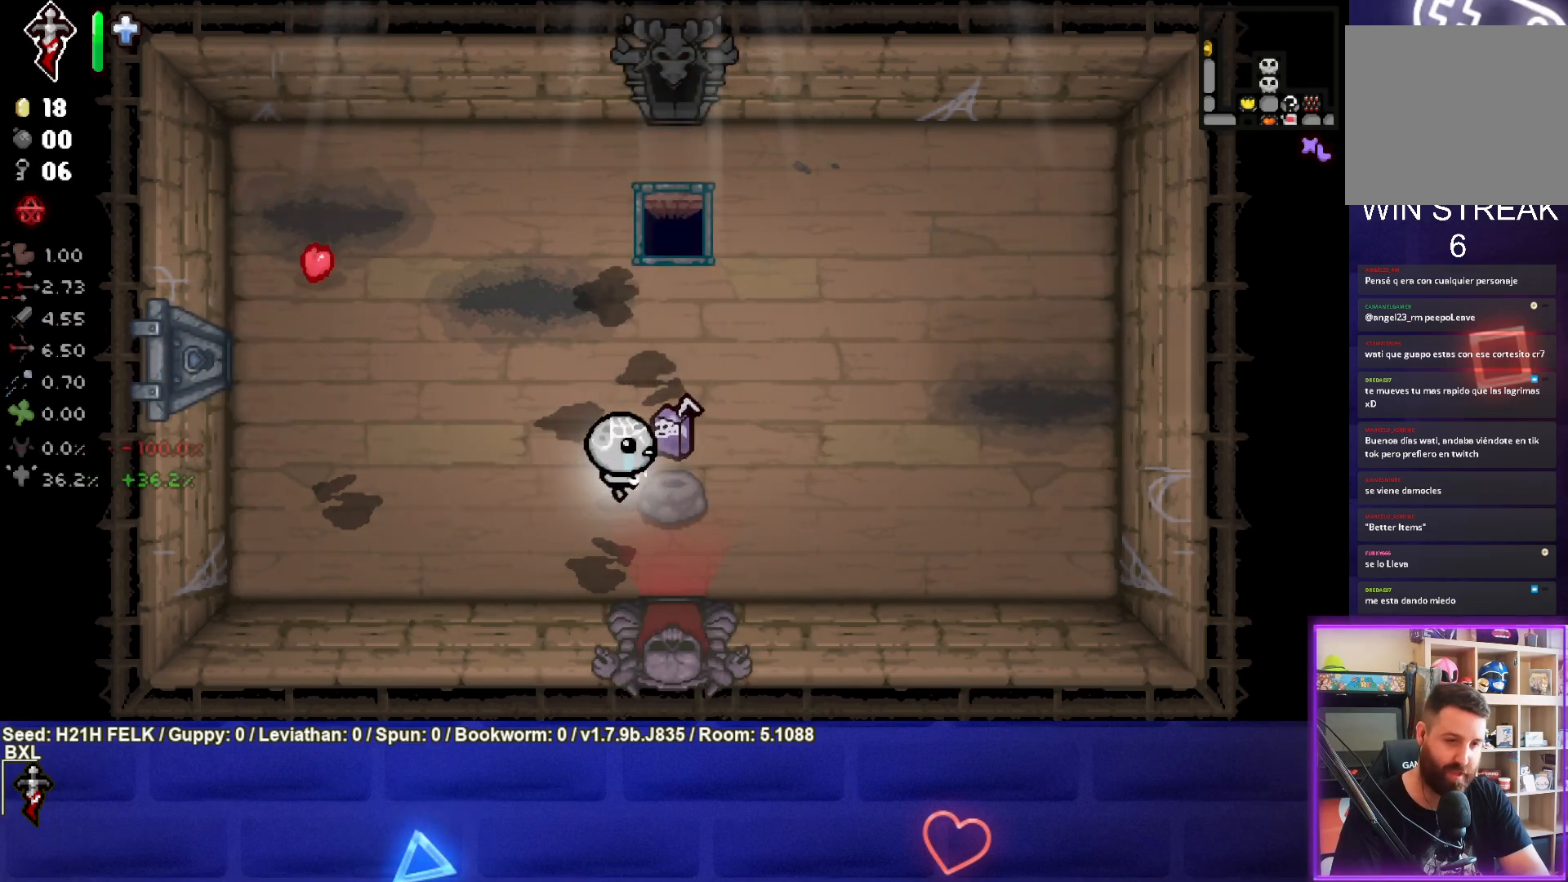
{"buttons": [], "left_stick": "up-left", "events": [[117, "left_stick", "up-left"]]}
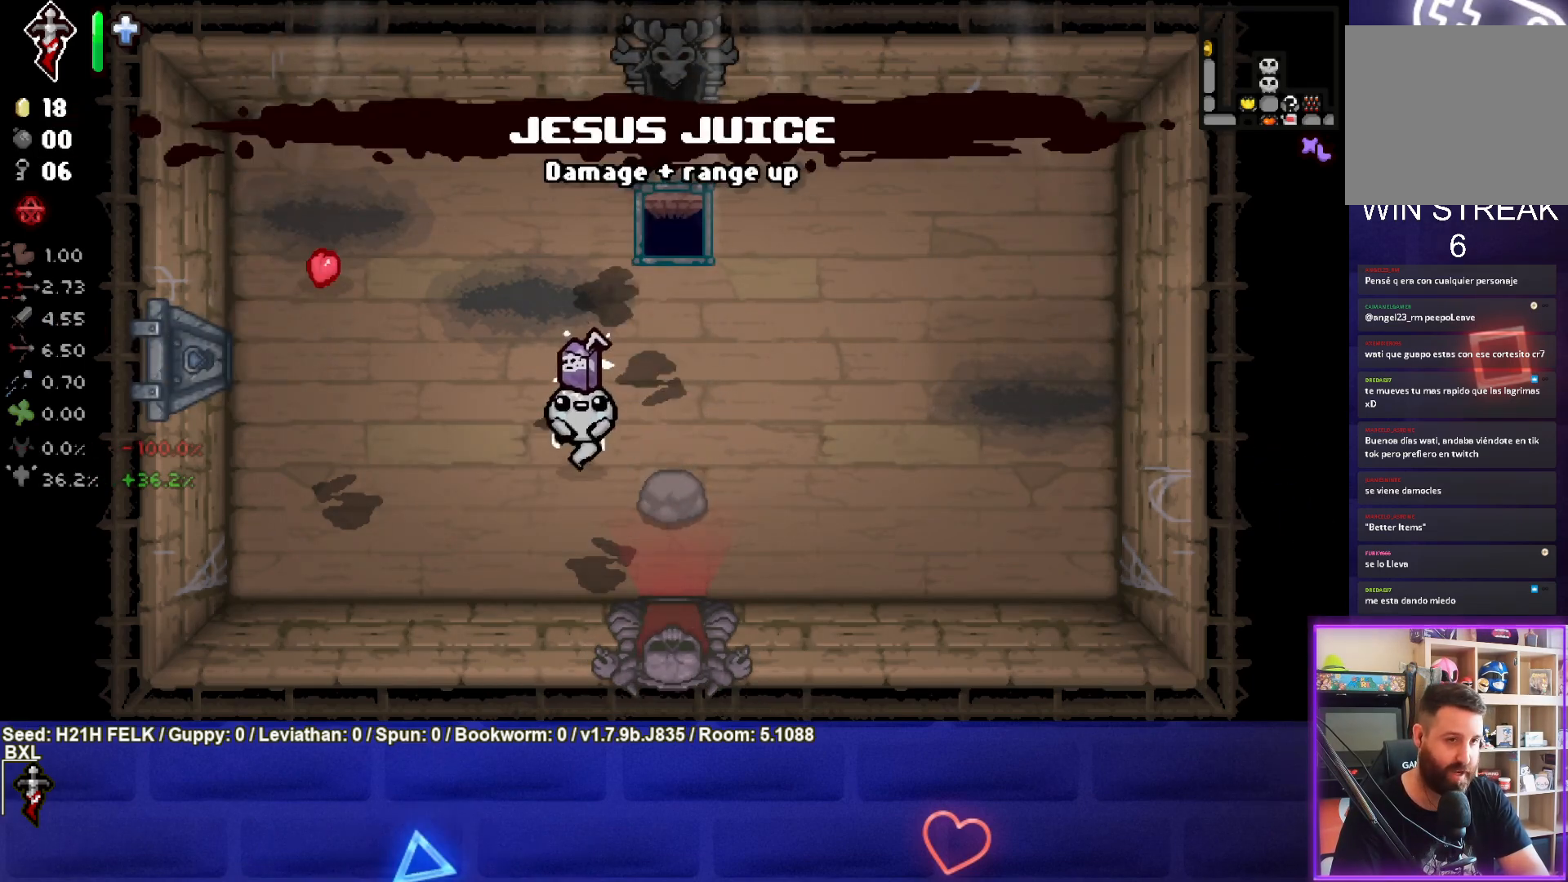
{"buttons": [], "left_stick": "up", "events": [[333, "left_stick", "up"]]}
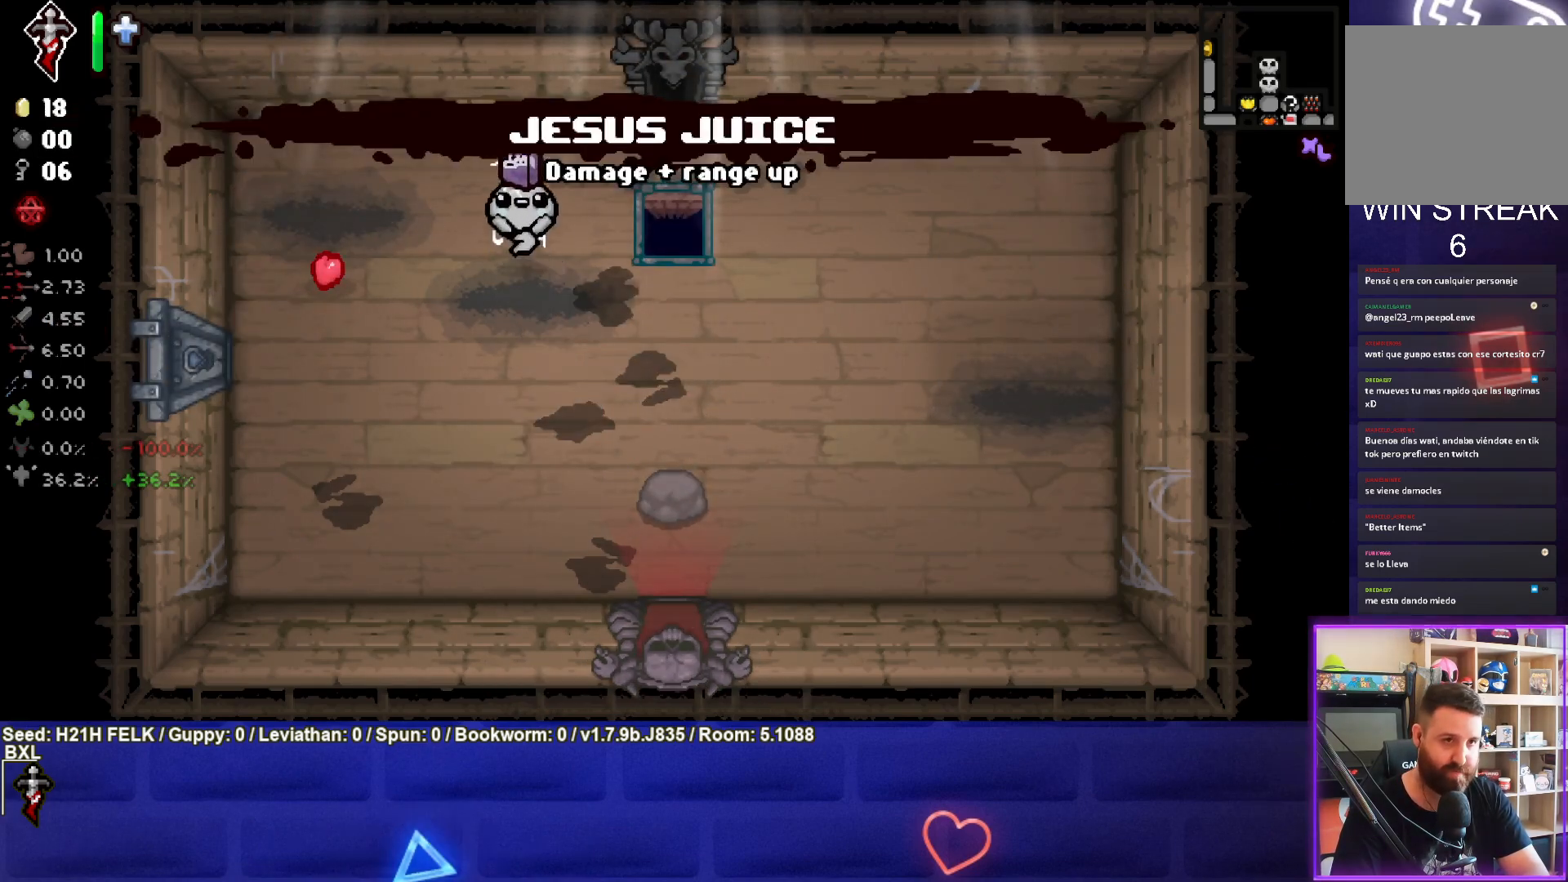
{"buttons": [], "left_stick": "up-right", "events": [[117, "left_stick", "up-right"]]}
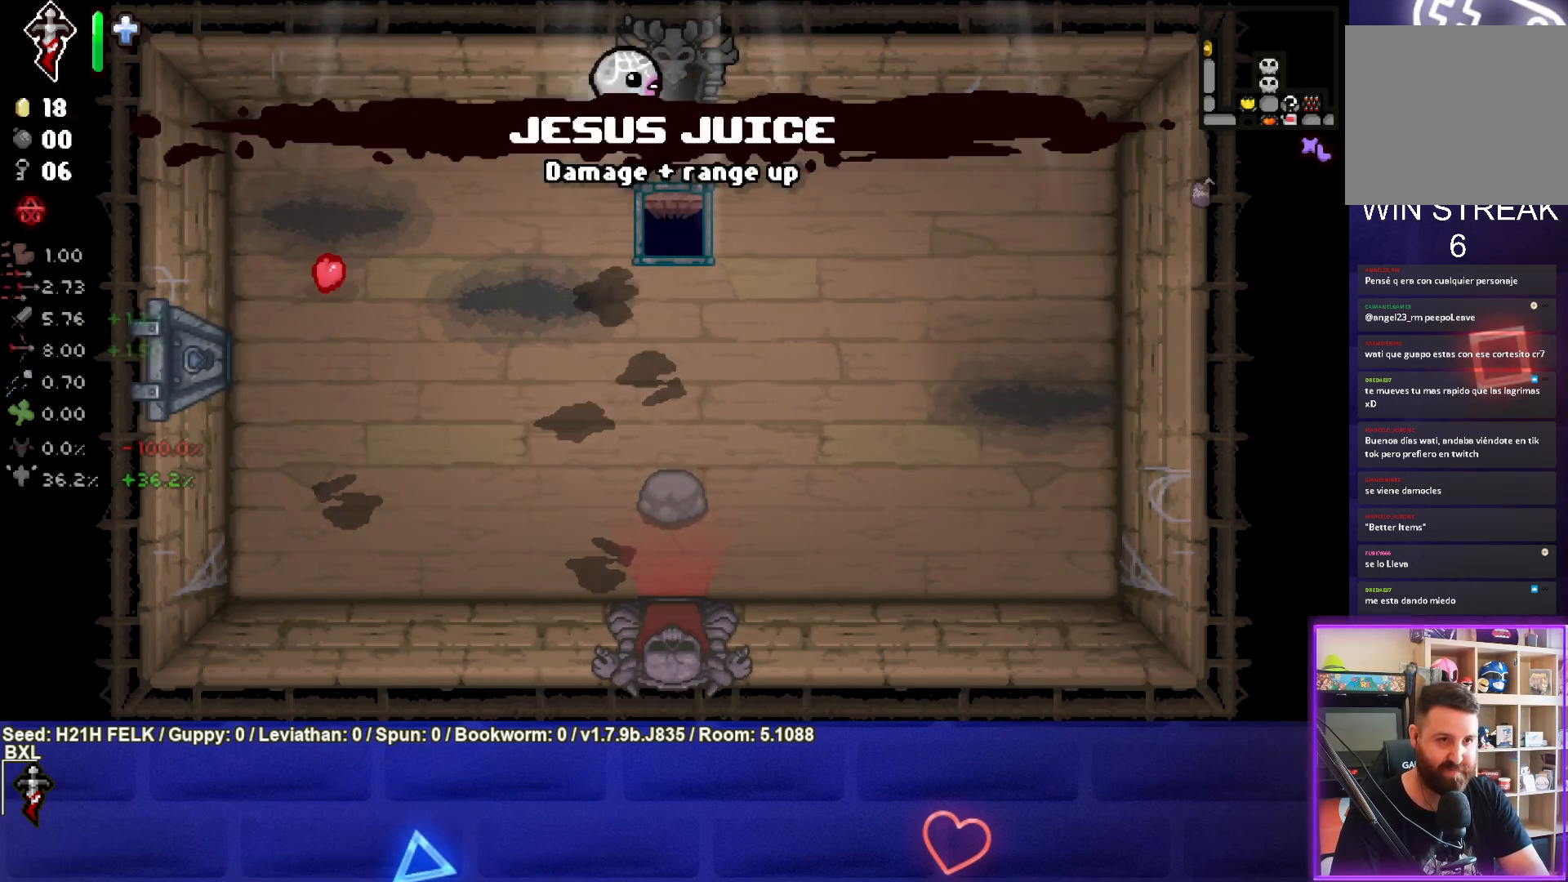
{"buttons": [], "left_stick": "center", "events": [[100, "left_stick", "up"], [350, "left_stick", "center"]]}
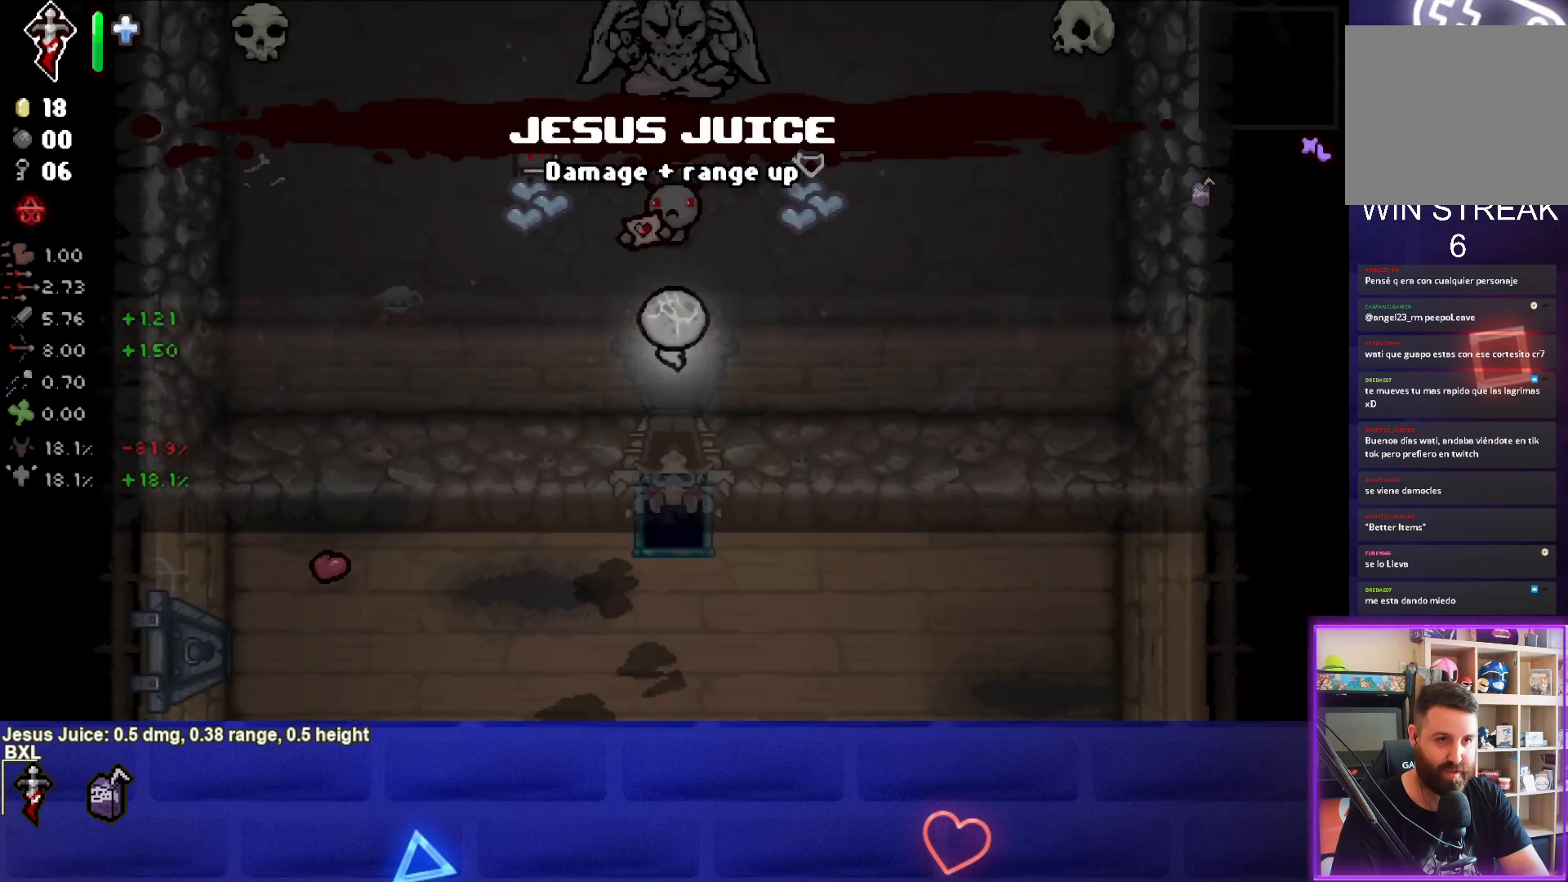
{"buttons": [], "left_stick": "center", "events": []}
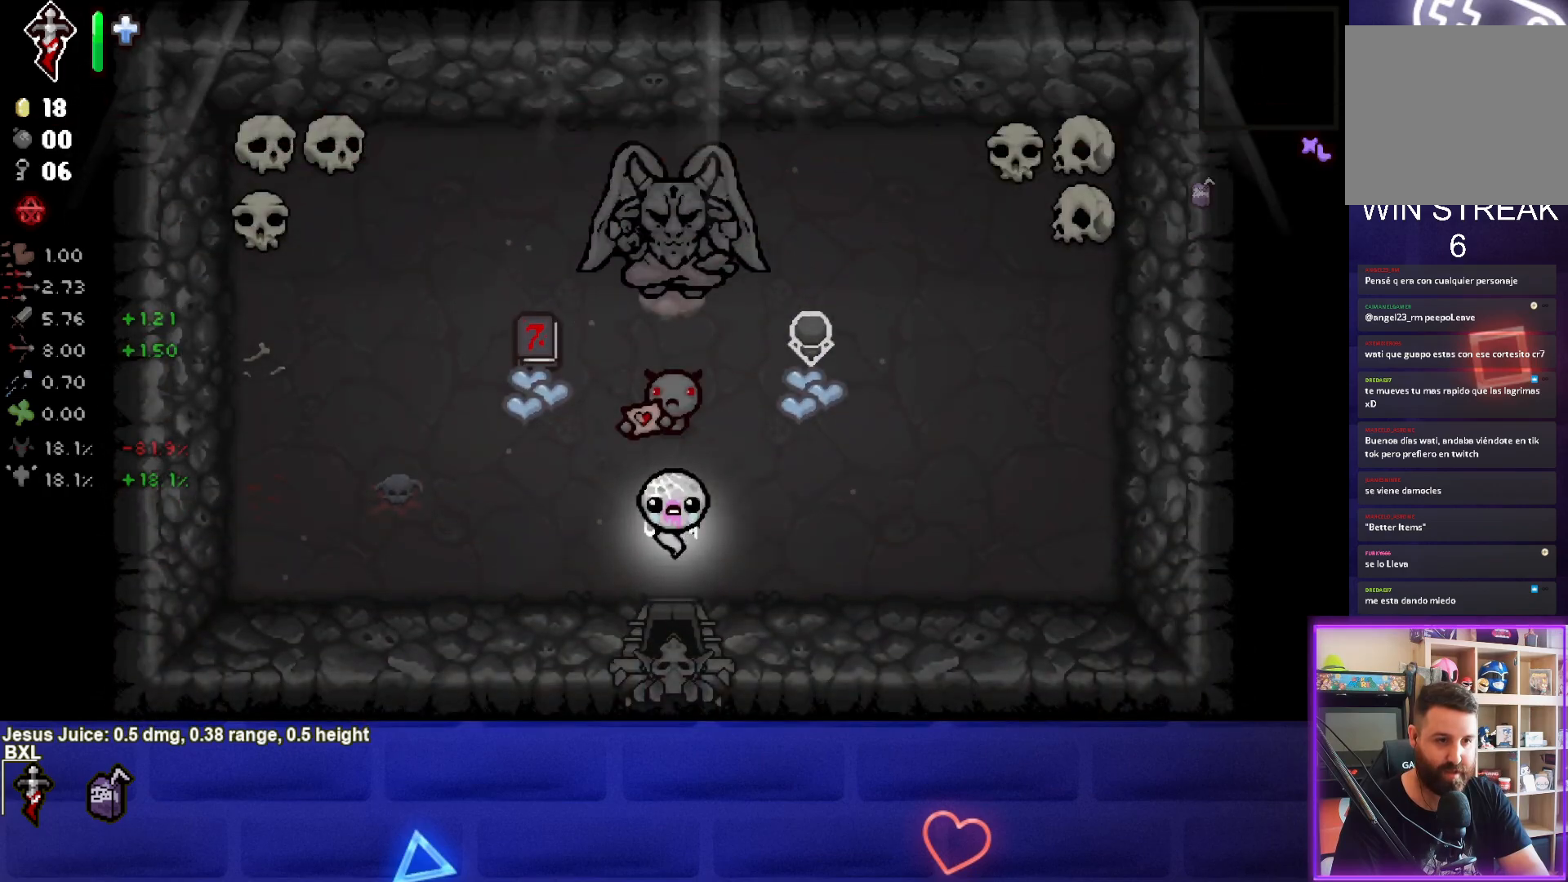
{"buttons": [], "left_stick": "right", "events": [[417, "left_stick", "right"]]}
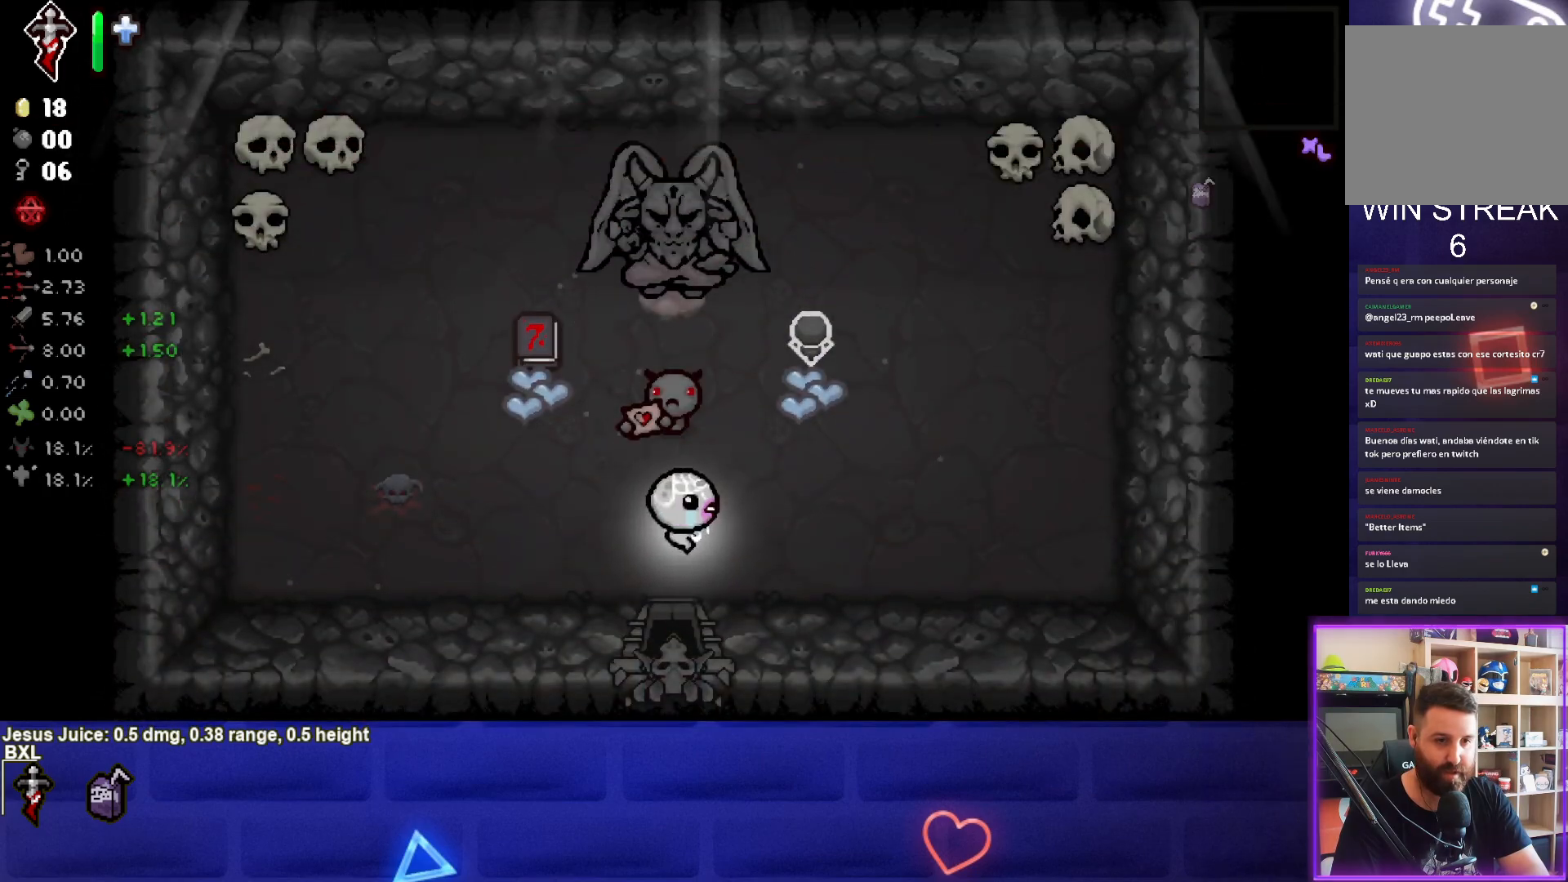
{"buttons": [], "left_stick": "up", "events": [[317, "left_stick", "up"]]}
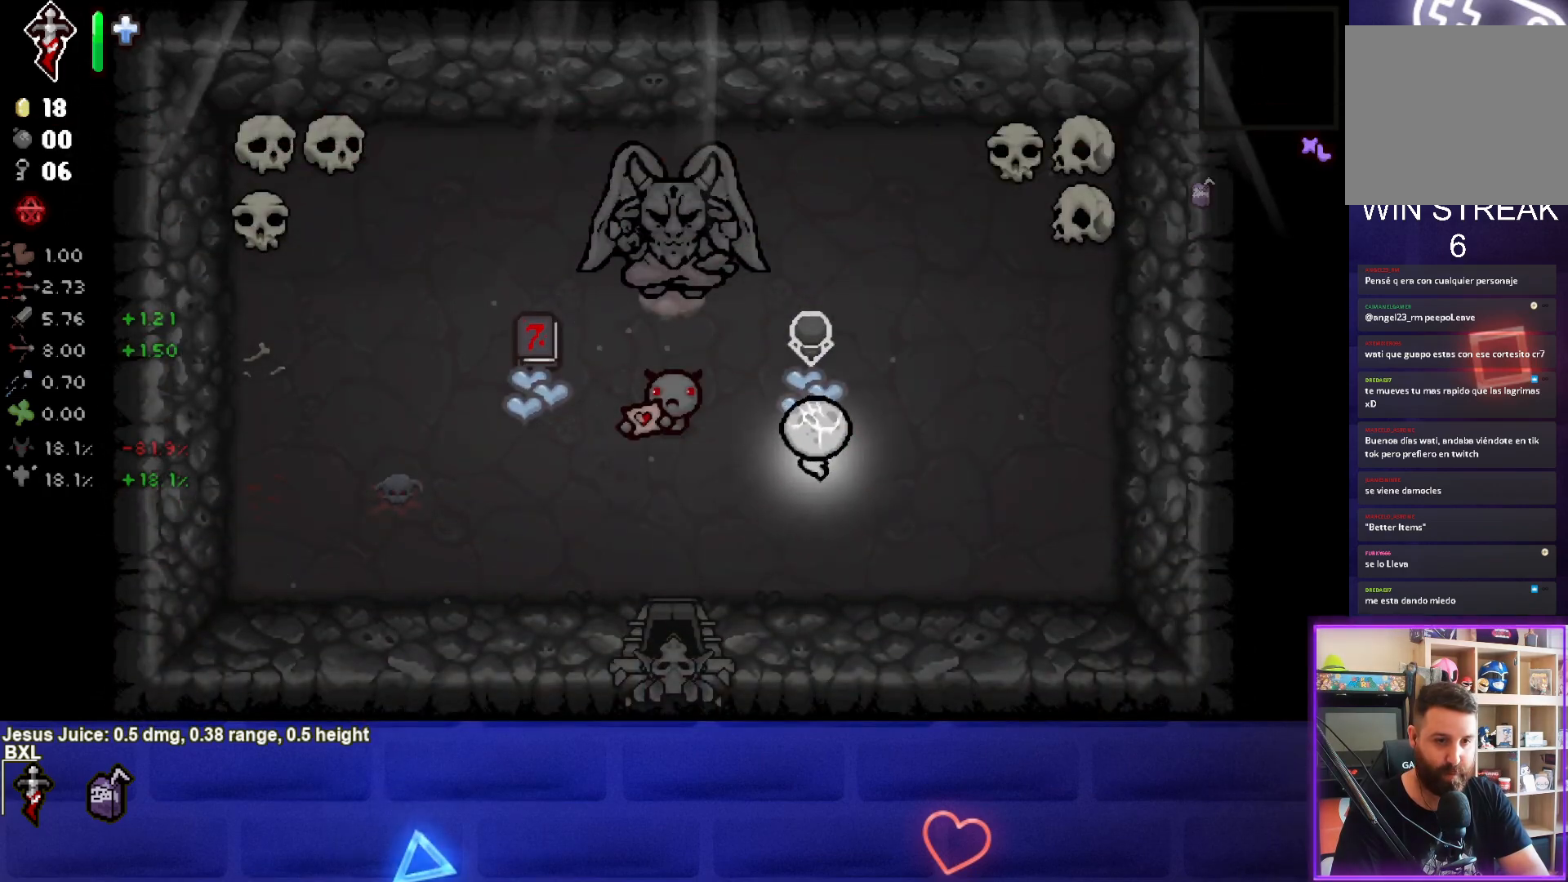
{"buttons": [], "left_stick": "center", "events": [[150, "left_stick", "up-right"], [450, "left_stick", "center"]]}
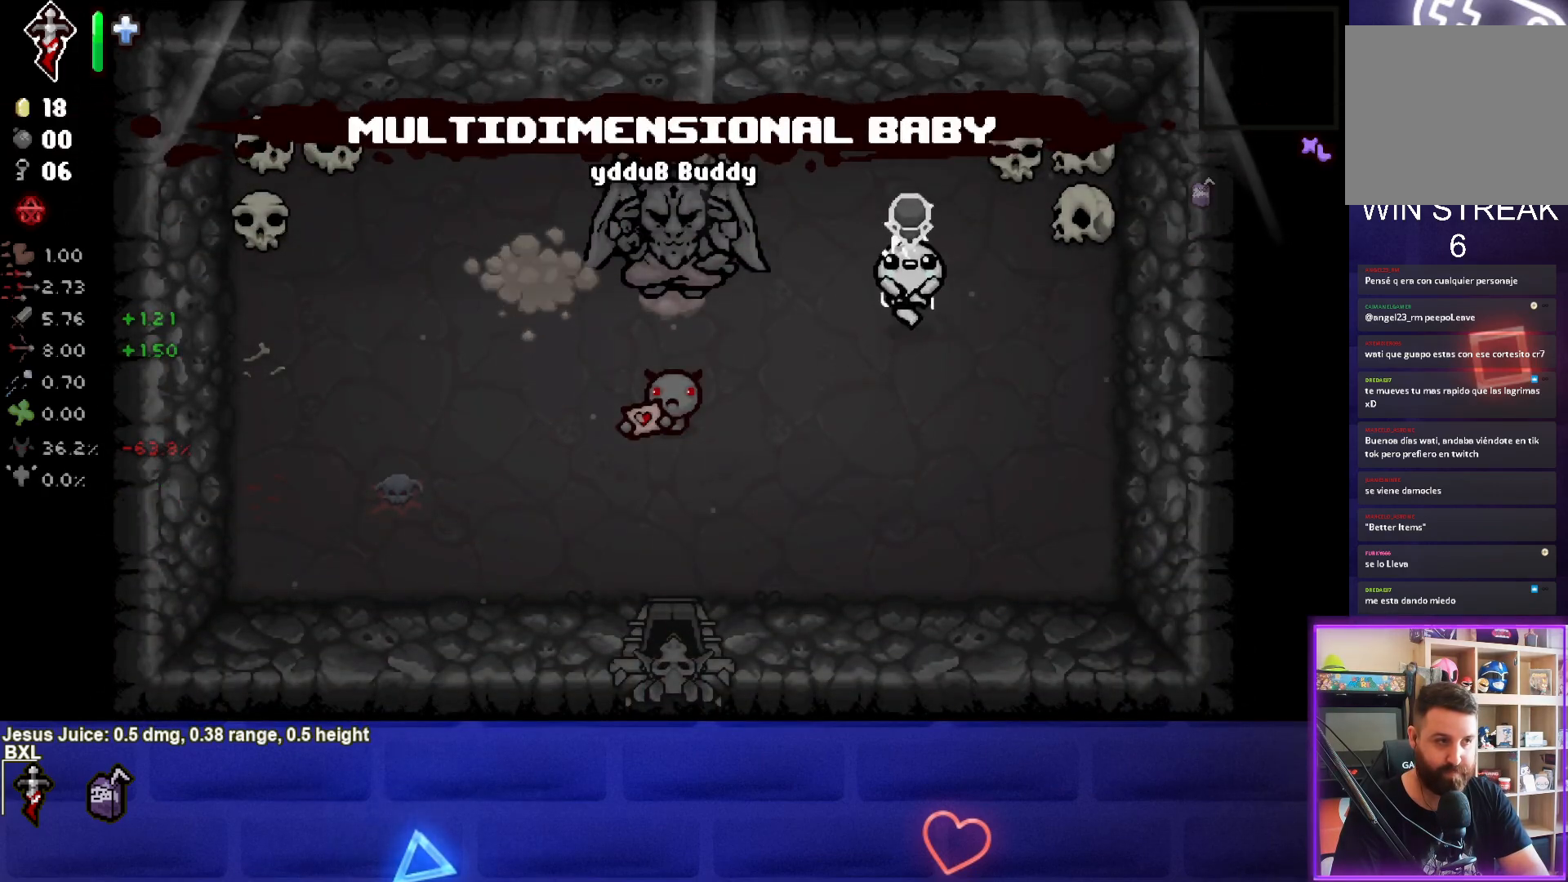
{"buttons": [], "left_stick": "down", "events": [[117, "left_stick", "down"]]}
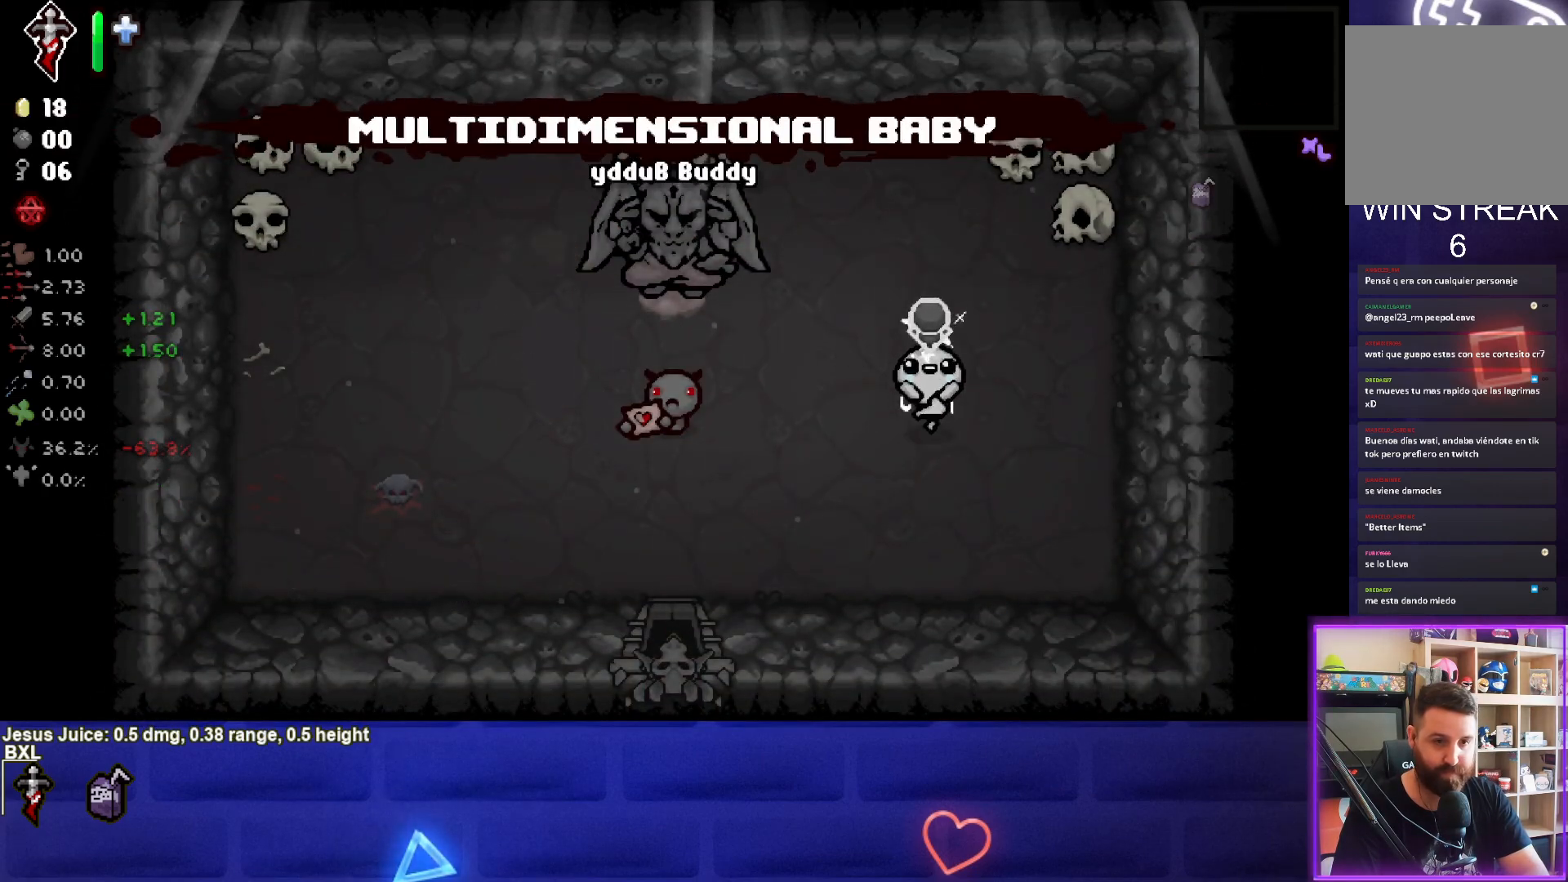
{"buttons": [], "left_stick": "down-left", "events": [[17, "left_stick", "down-left"]]}
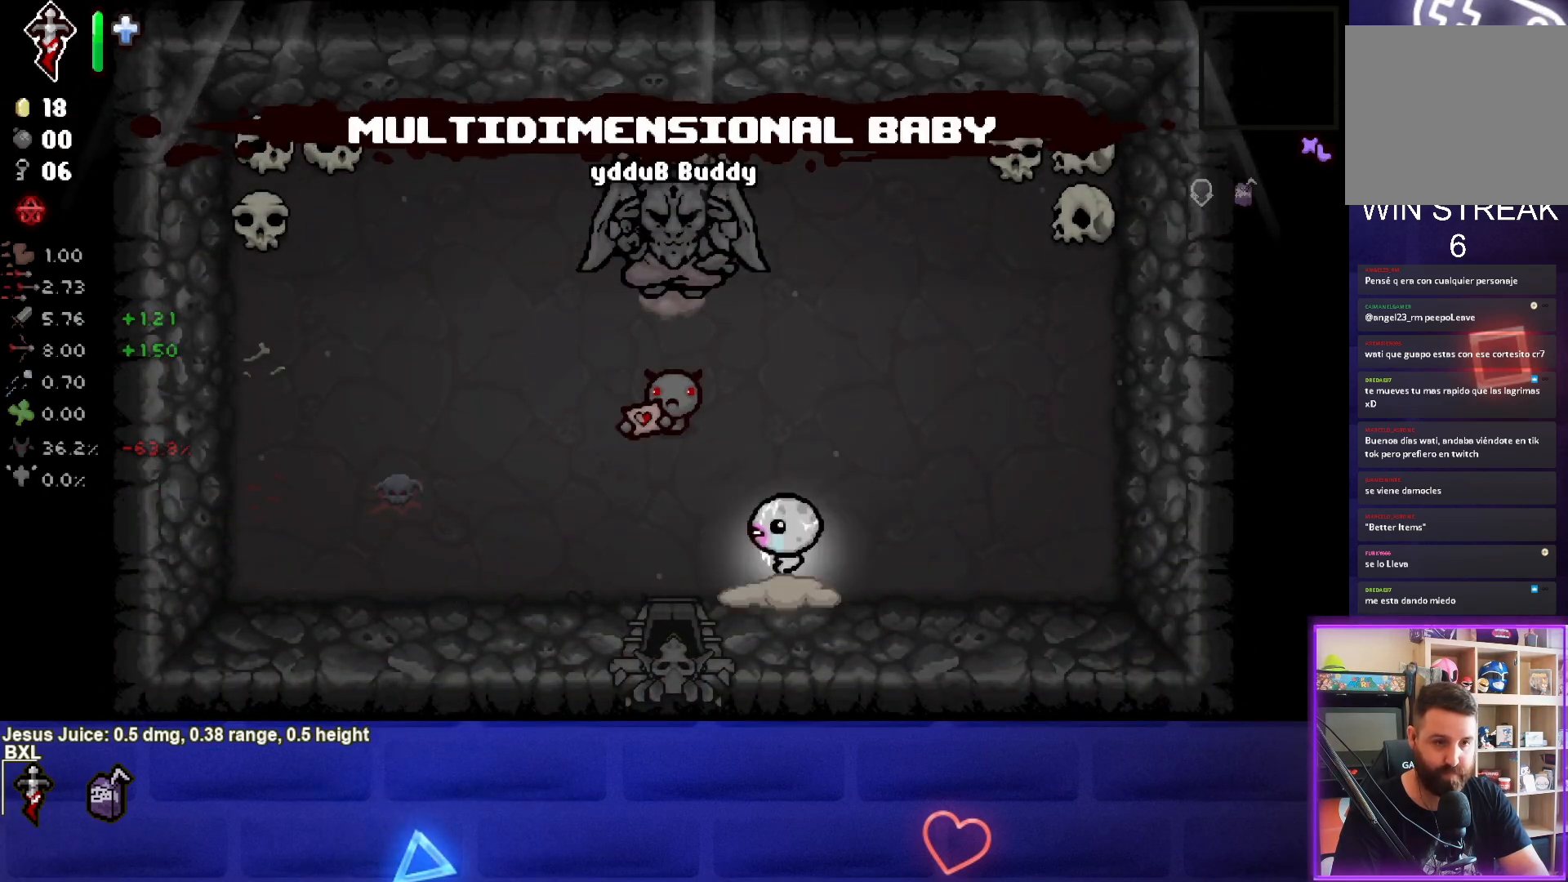
{"buttons": [], "left_stick": "down", "events": [[300, "left_stick", "down"]]}
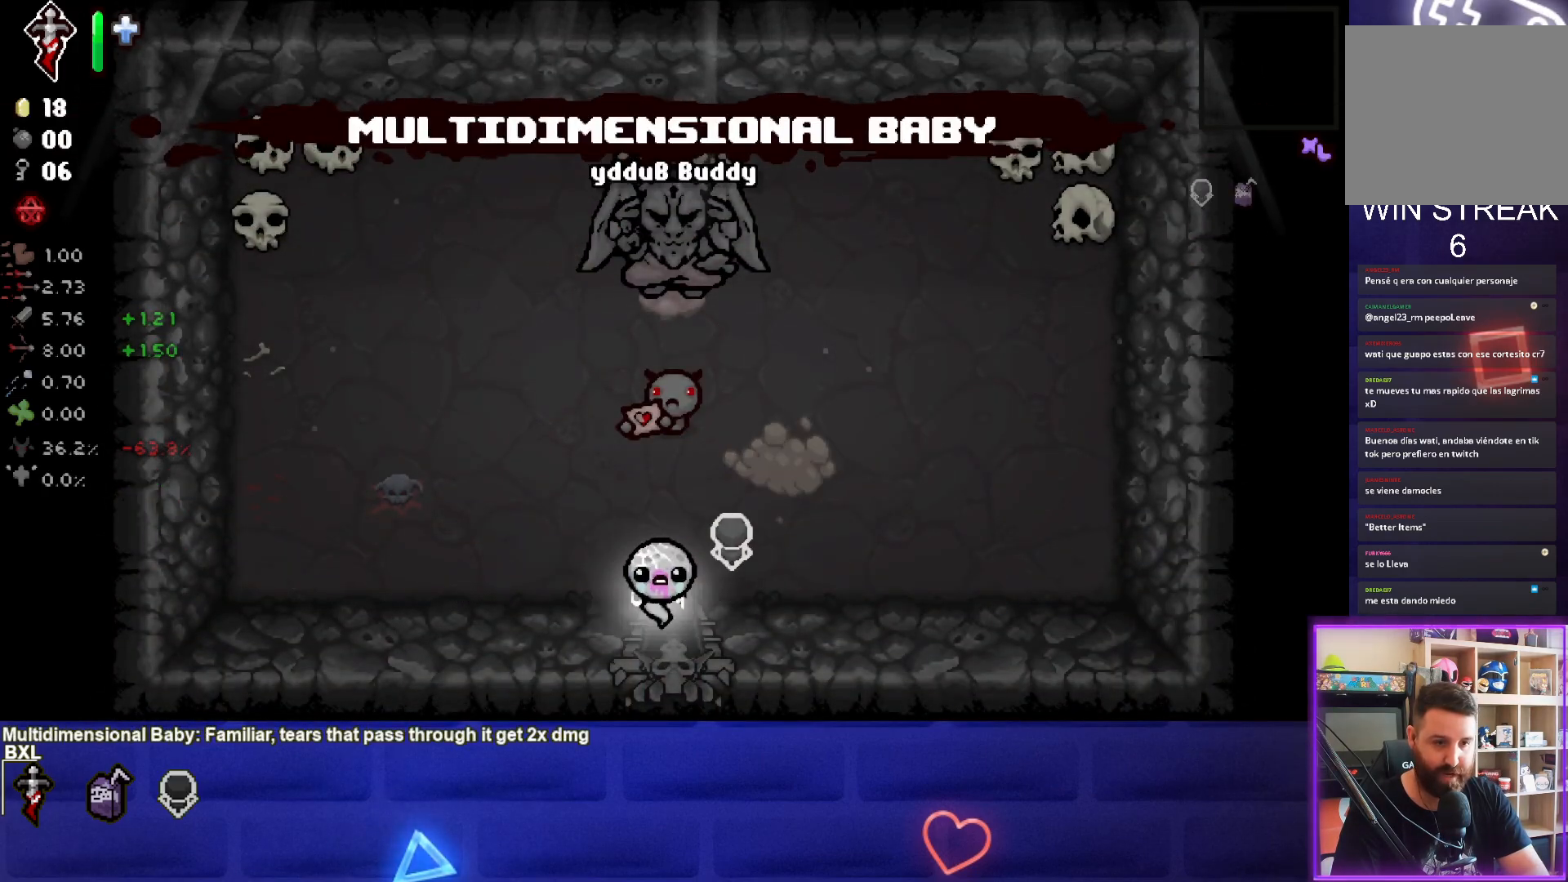
{"buttons": [], "left_stick": "down-left", "events": [[50, "left_stick", "center"], [183, "left_stick", "down-left"]]}
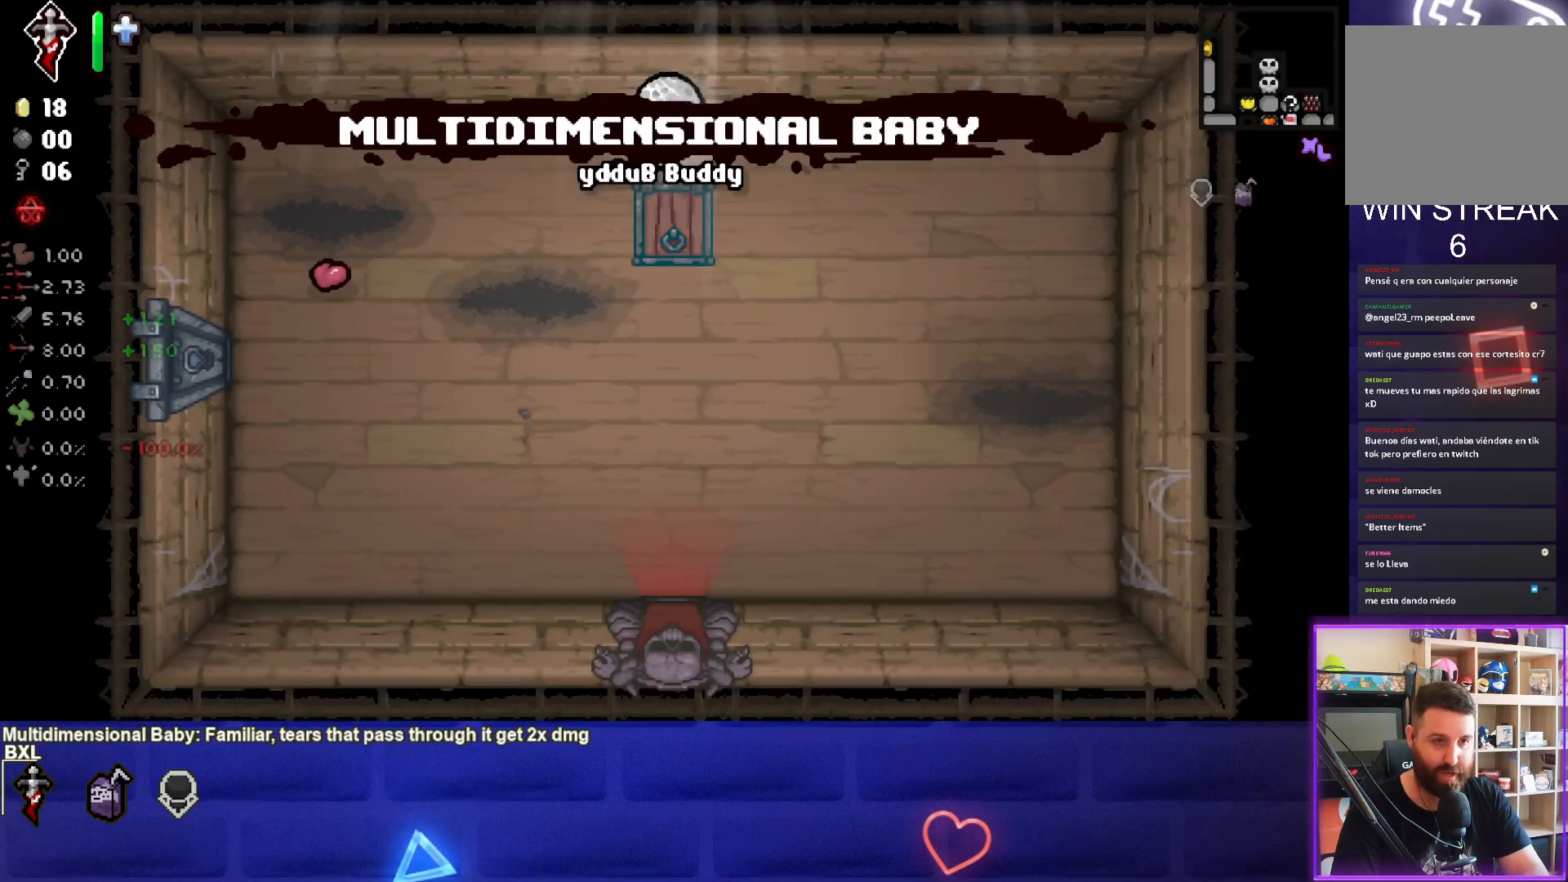
{"buttons": [], "left_stick": "down", "events": [[367, "left_stick", "down"]]}
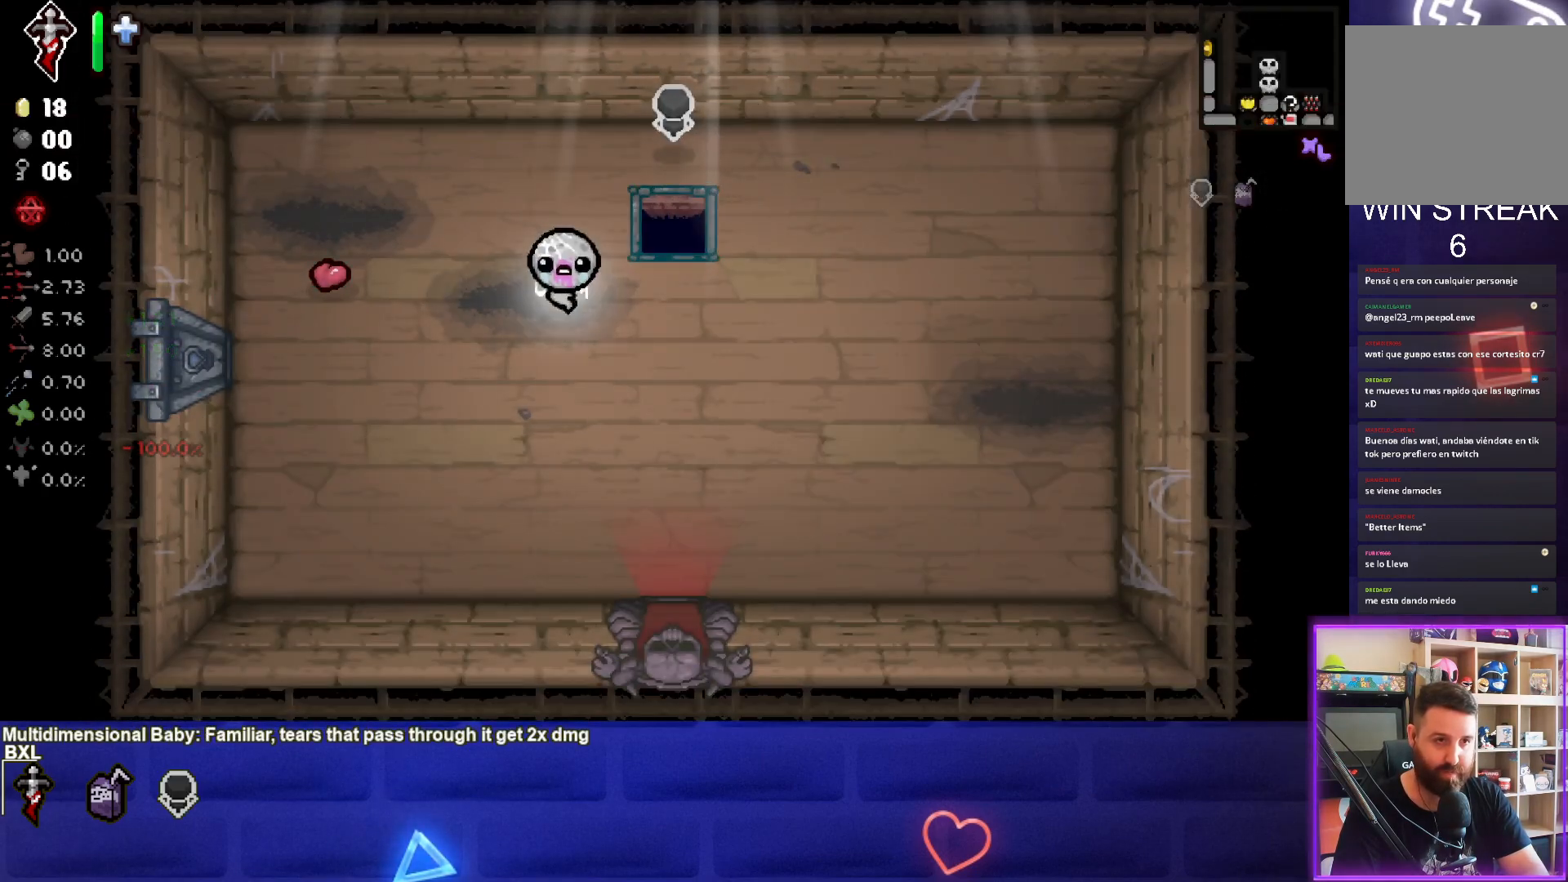
{"buttons": [], "left_stick": "down", "events": [[50, "left_stick", "down-right"], [500, "left_stick", "down"]]}
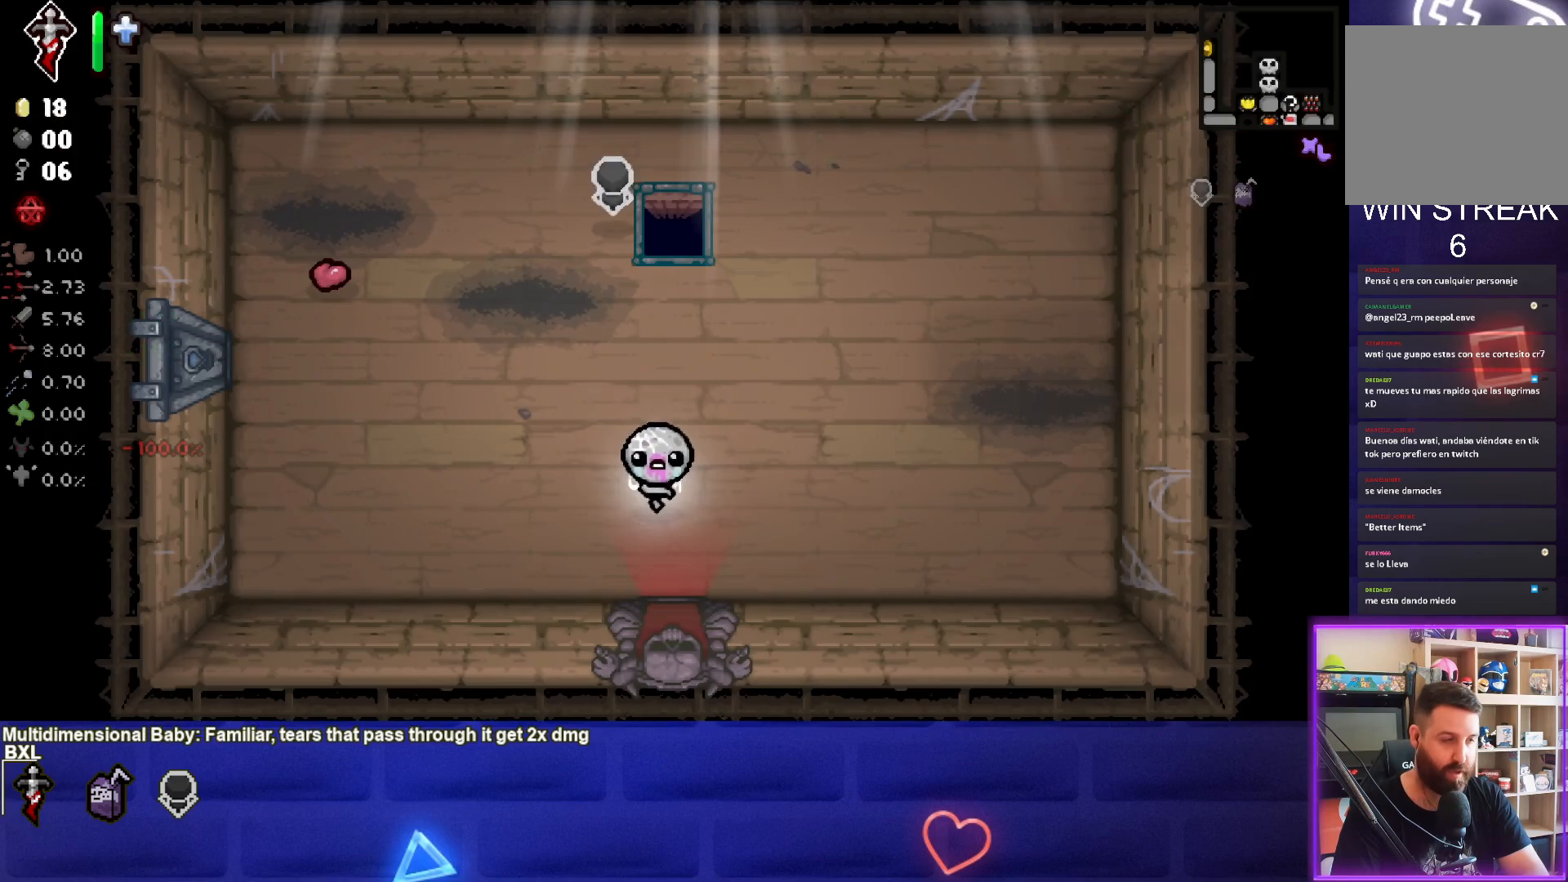
{"buttons": [], "left_stick": "center", "events": [[400, "left_stick", "center"]]}
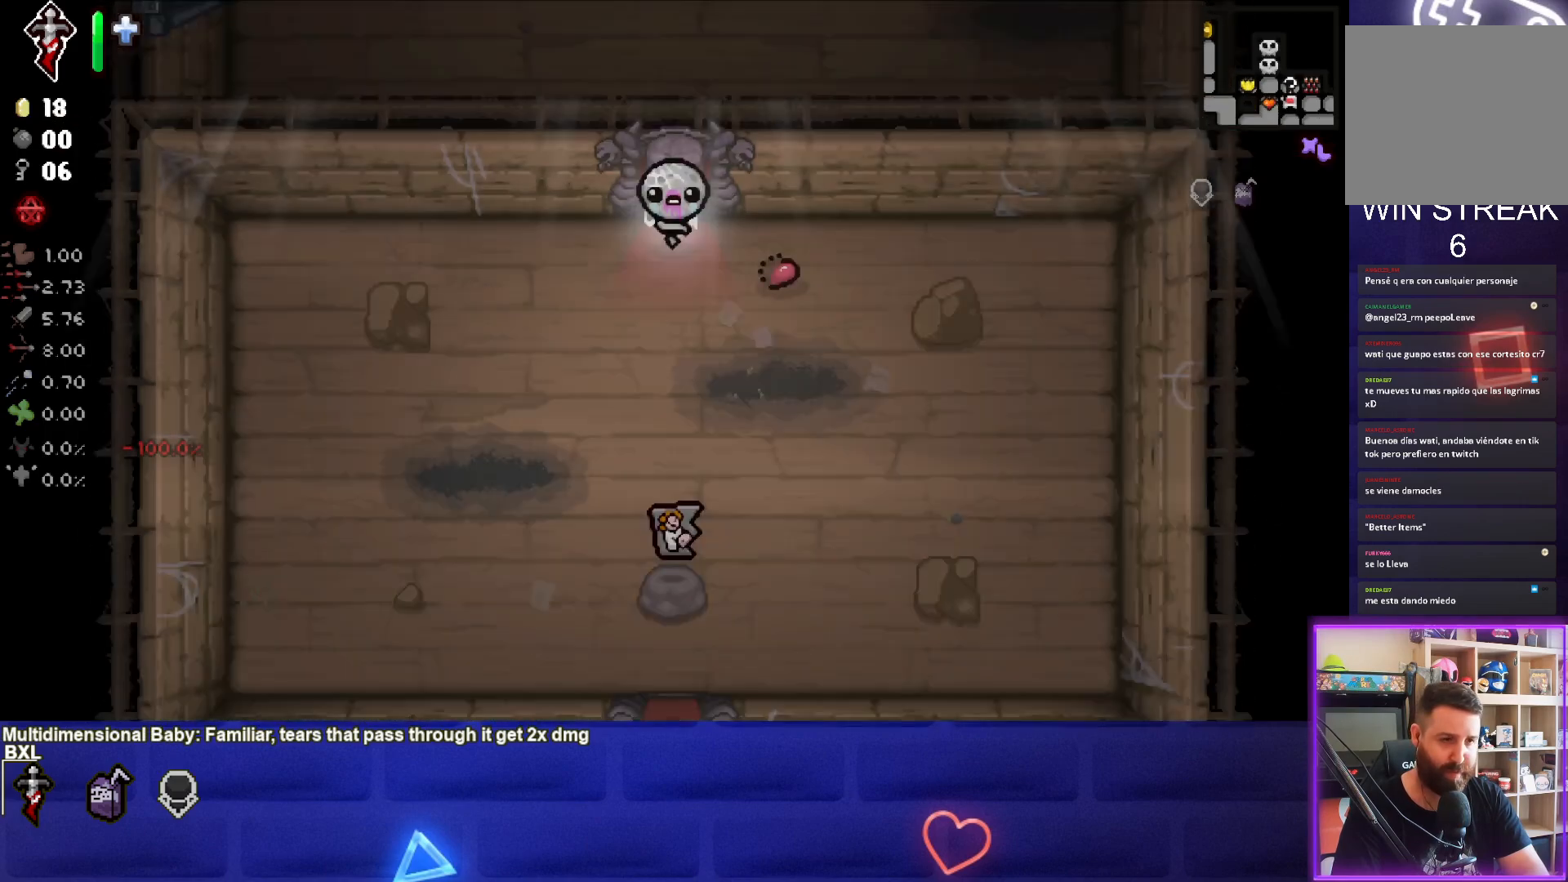
{"buttons": [], "left_stick": "down", "events": [[133, "left_stick", "down-left"], [250, "left_stick", "down"]]}
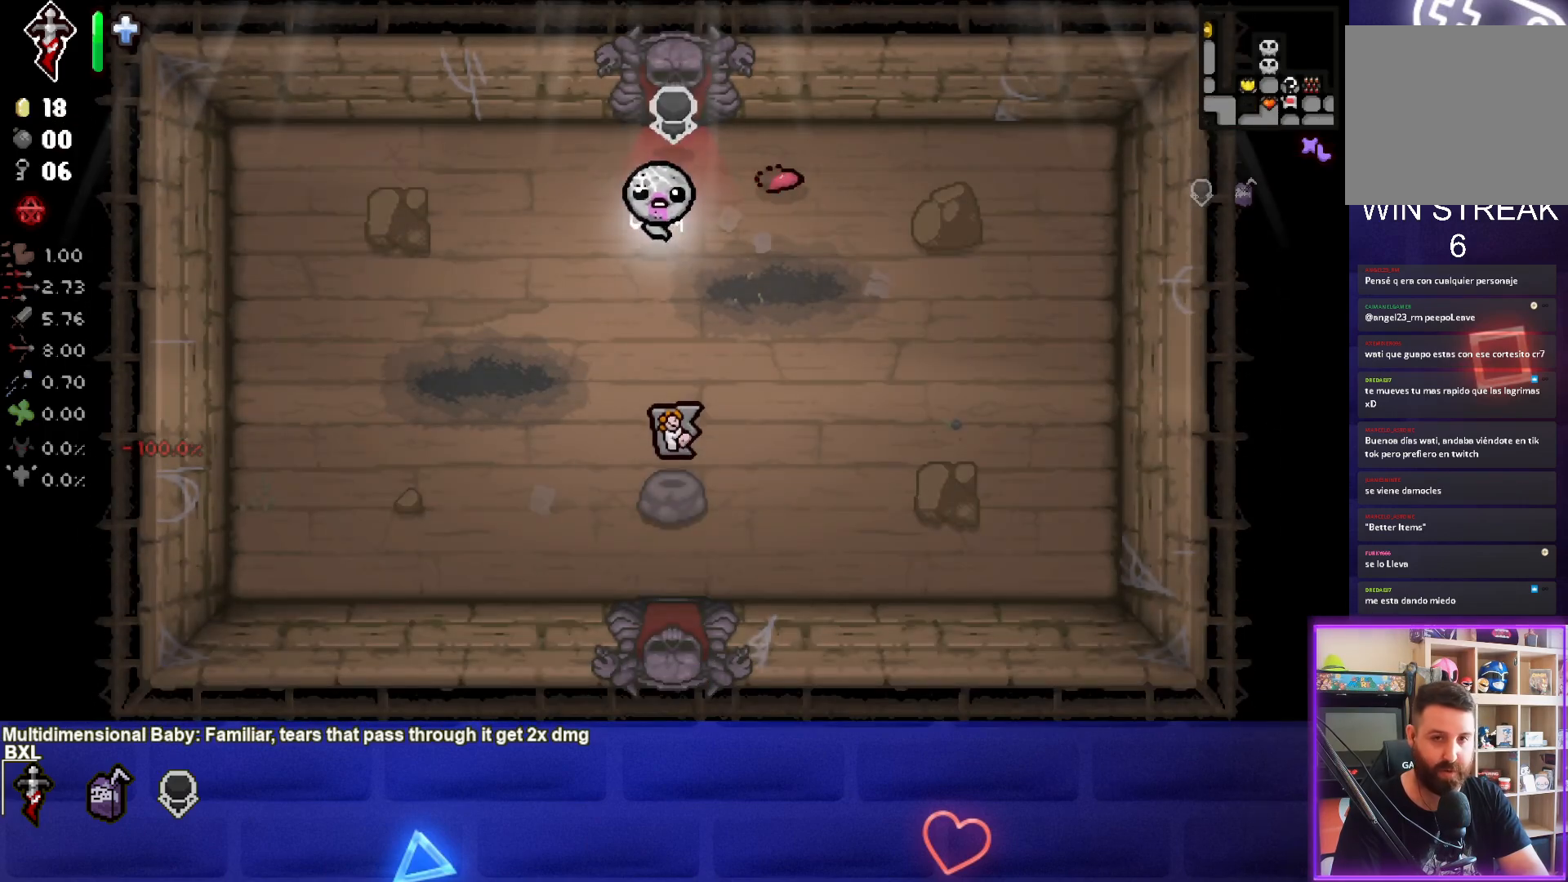
{"buttons": [], "left_stick": "down", "events": []}
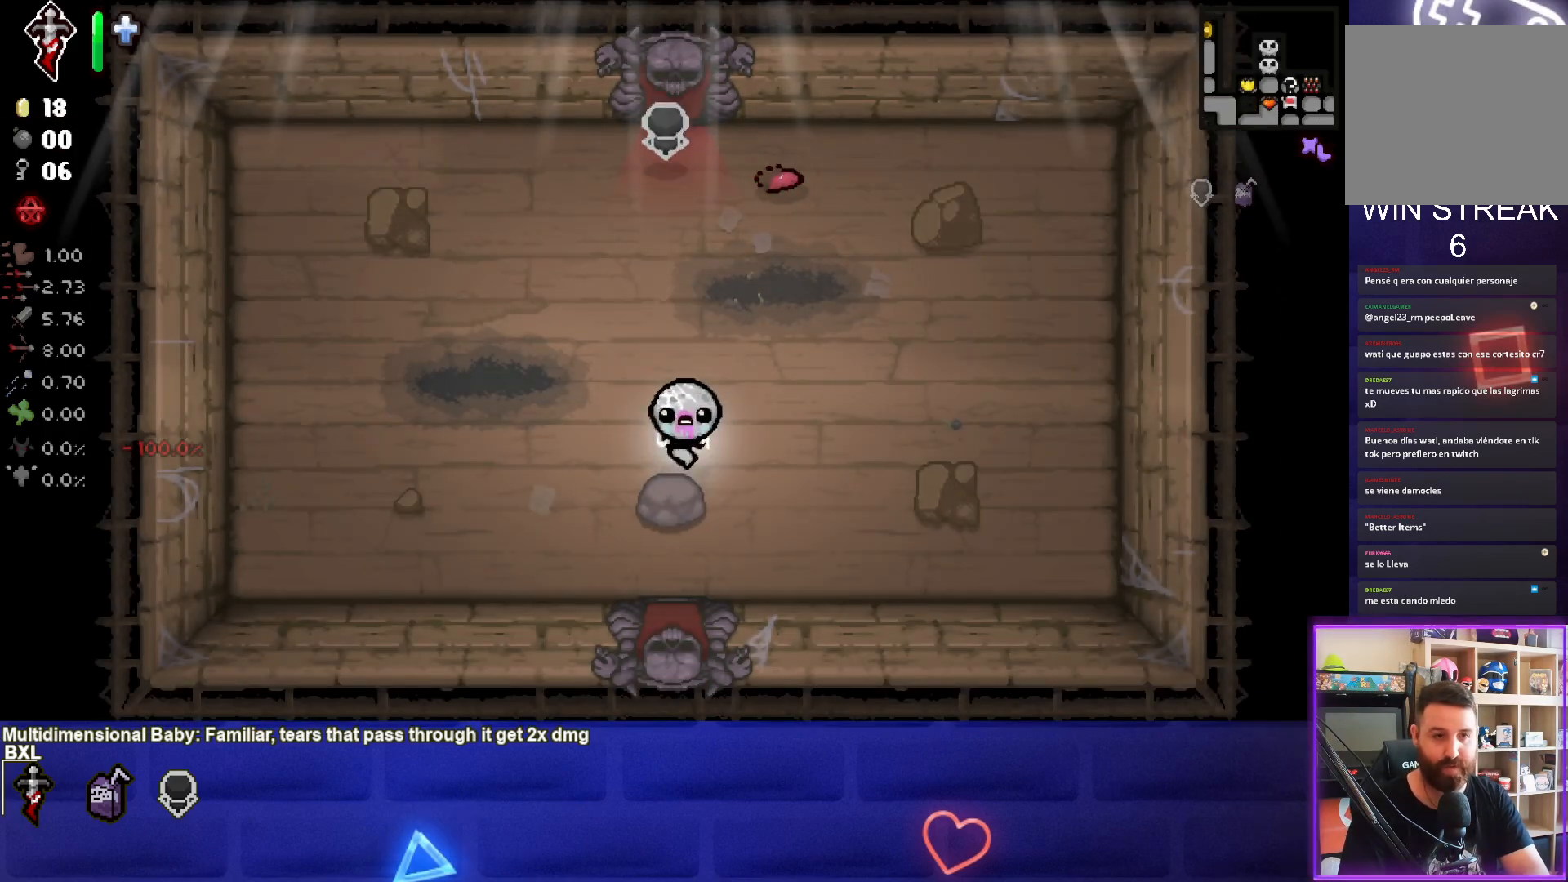
{"buttons": ["SELECT"], "left_stick": "center", "events": [[17, "left_stick", "center"], [317, "SELECT", "down"]]}
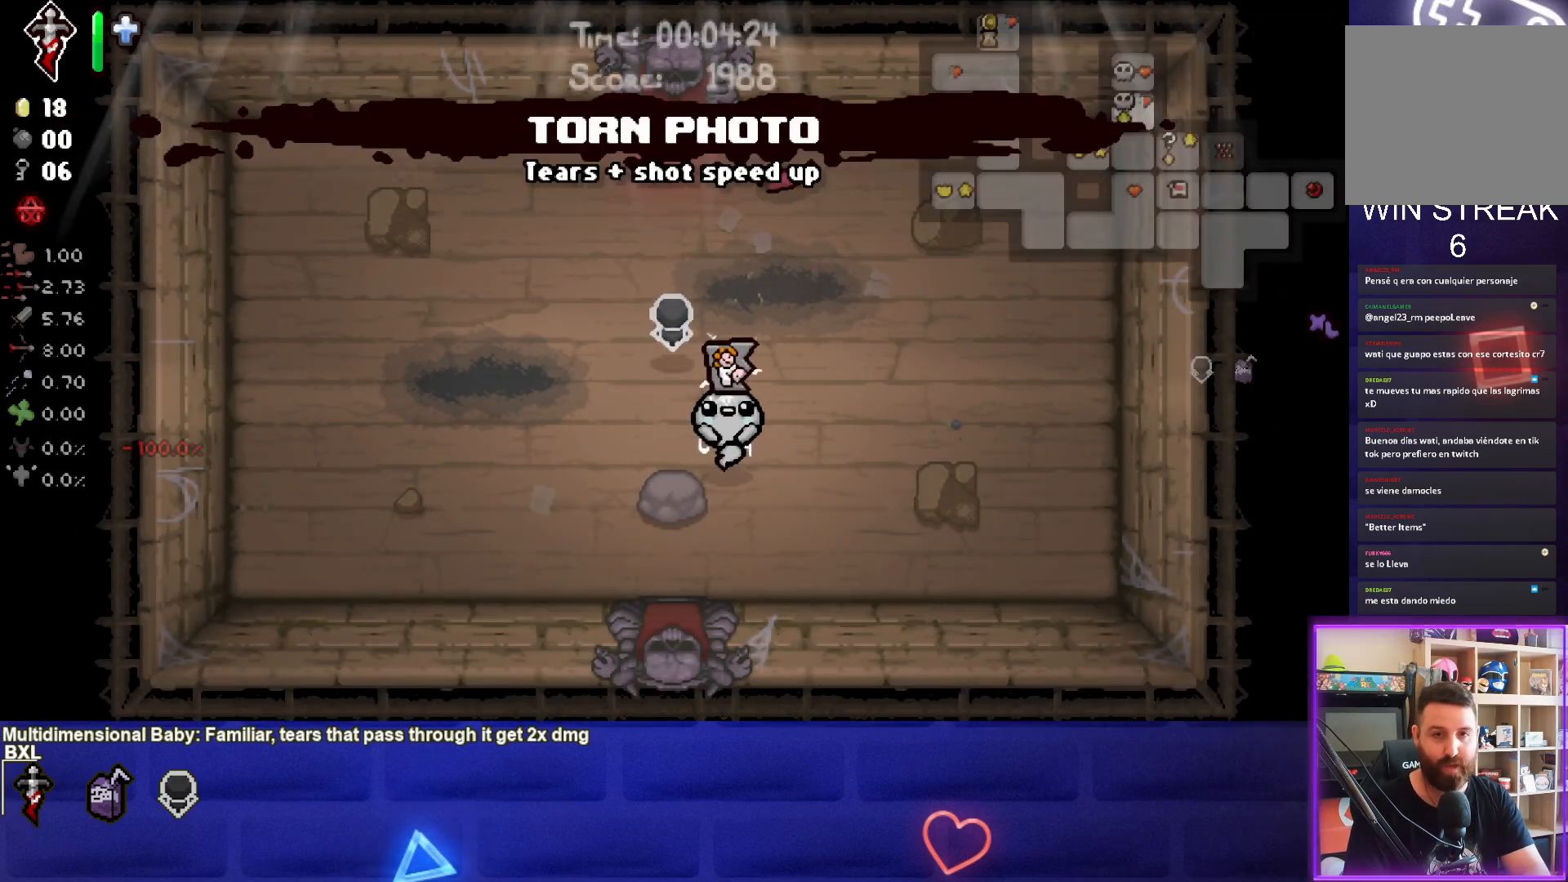
{"buttons": ["SELECT"], "left_stick": "center", "events": []}
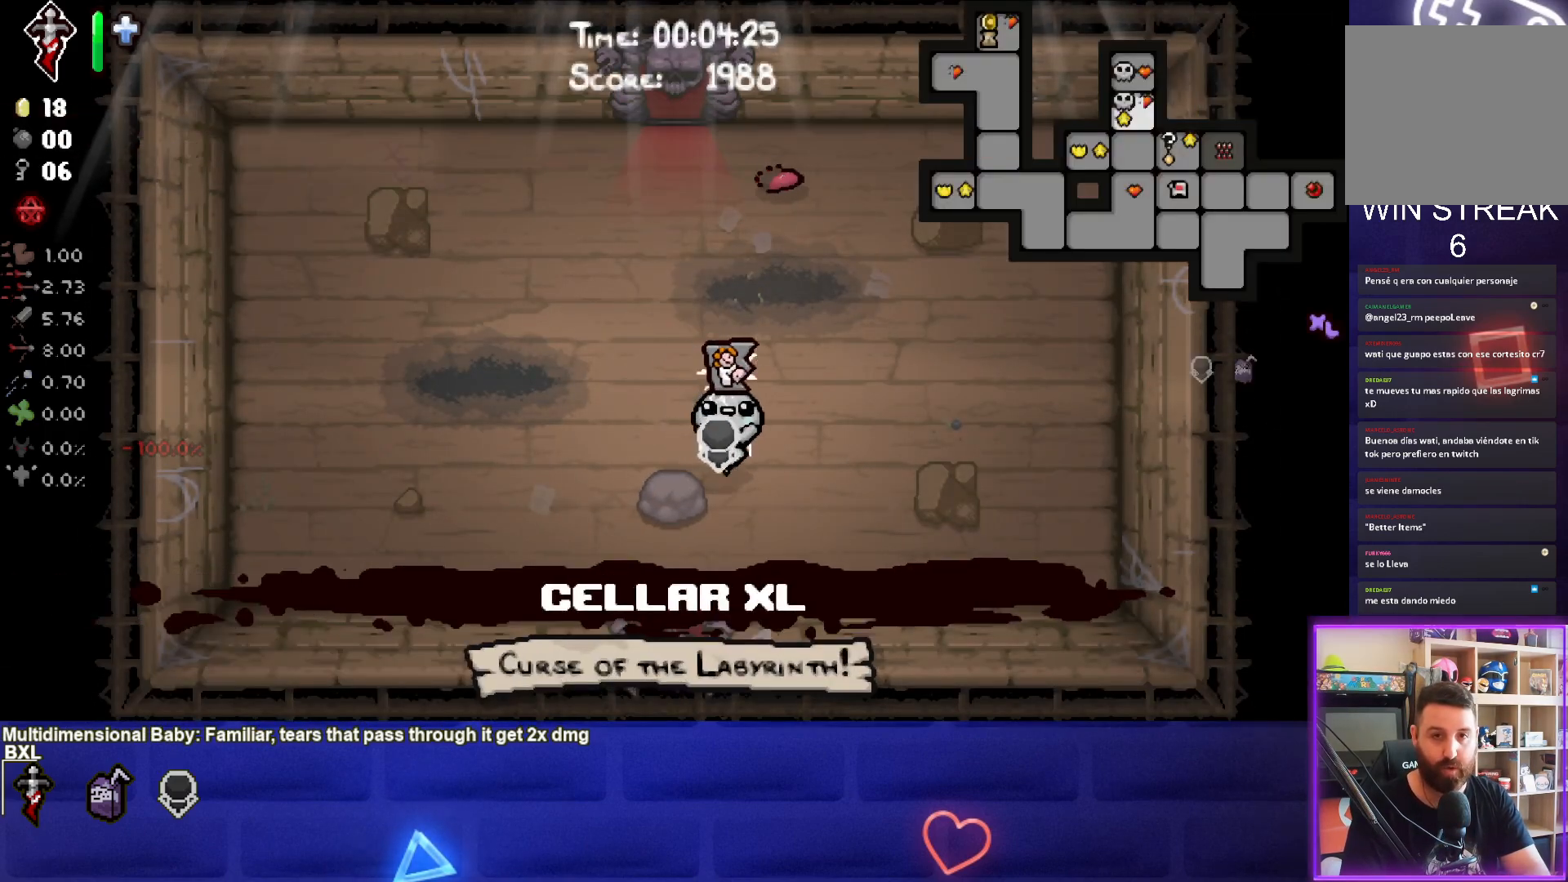
{"buttons": ["SELECT"], "left_stick": "center", "events": []}
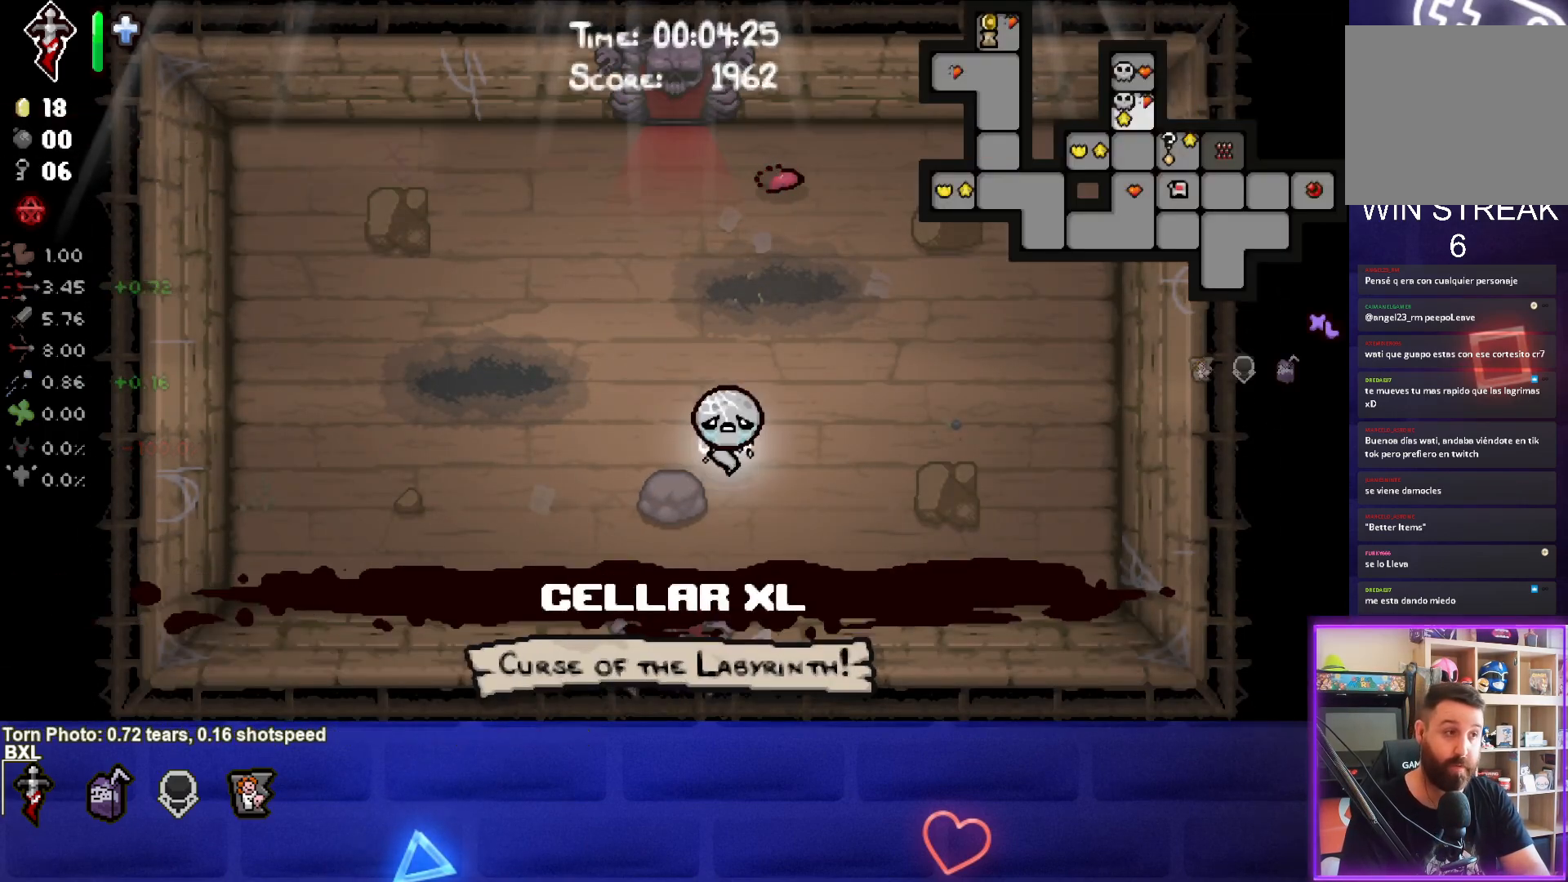
{"buttons": [], "left_stick": "up", "events": [[267, "SELECT", "up"], [383, "left_stick", "up"]]}